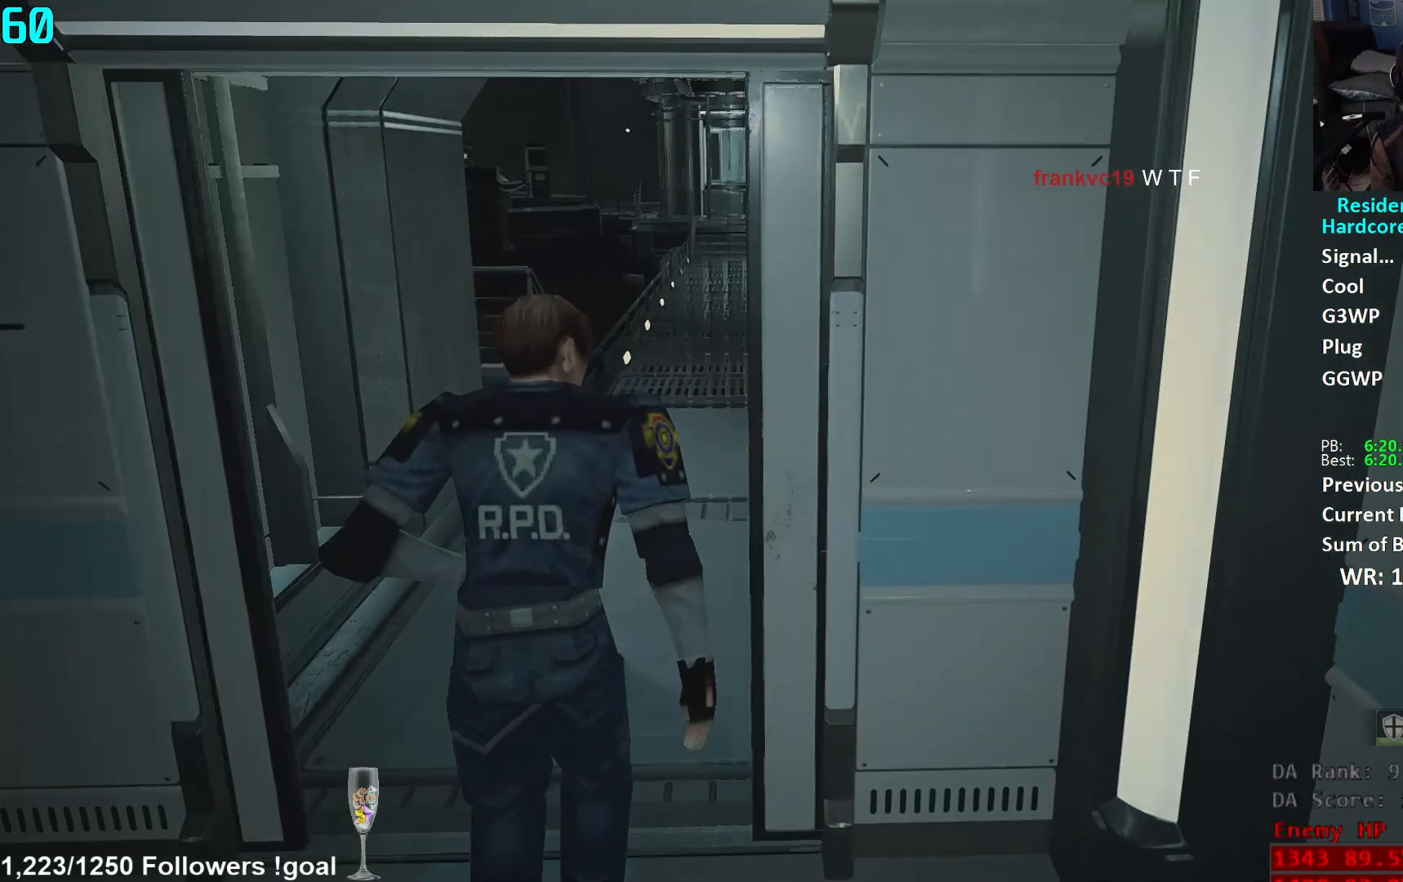
Gameplay with a controller (Xbox layout); each line is a JSON object with the inputs held at the frame after it. "events" lists button and stick changes between this image and that frame as [ms after this image, input, new state], when the widget could be followed in between.
{"buttons": [], "left_stick": "up", "right_stick": "center", "events": [[34, "right_stick", "center"], [334, "right_stick", "up-right"], [451, "right_stick", "center"]]}
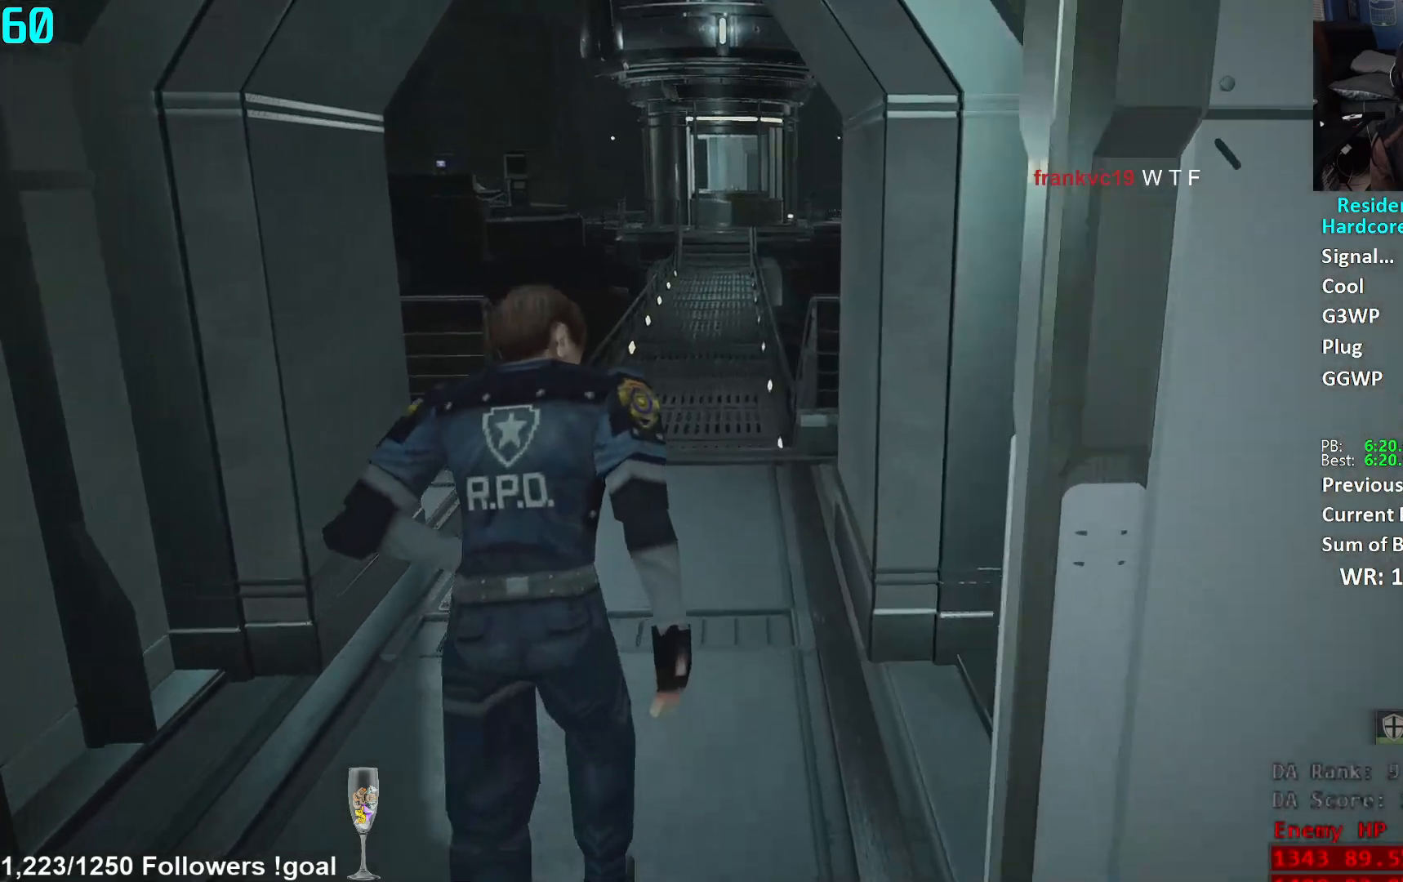
{"buttons": [], "left_stick": "up", "right_stick": "down", "events": [[133, "right_stick", "down"]]}
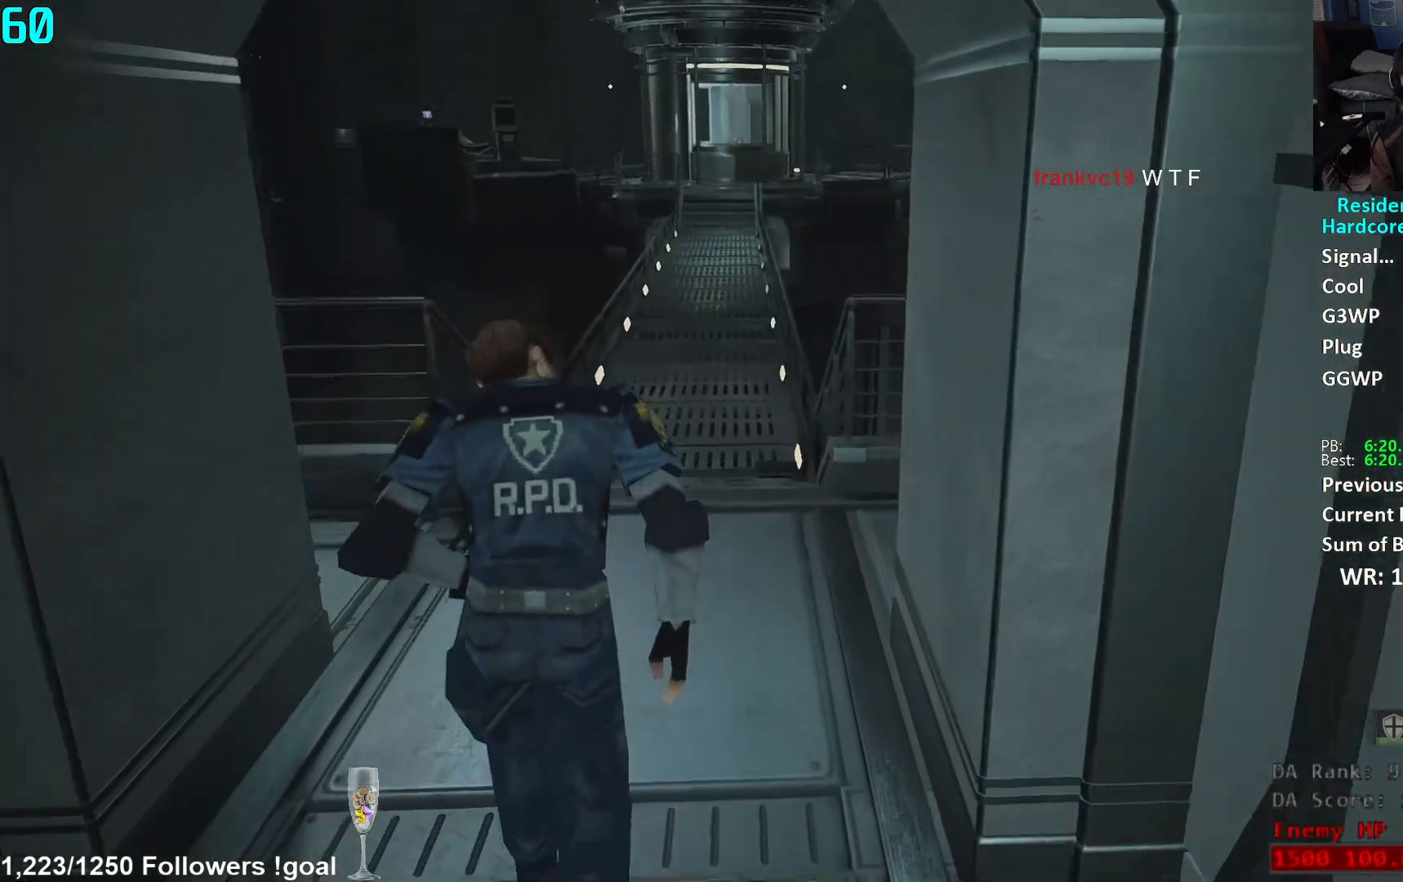
{"buttons": [], "left_stick": "up", "right_stick": "down", "events": []}
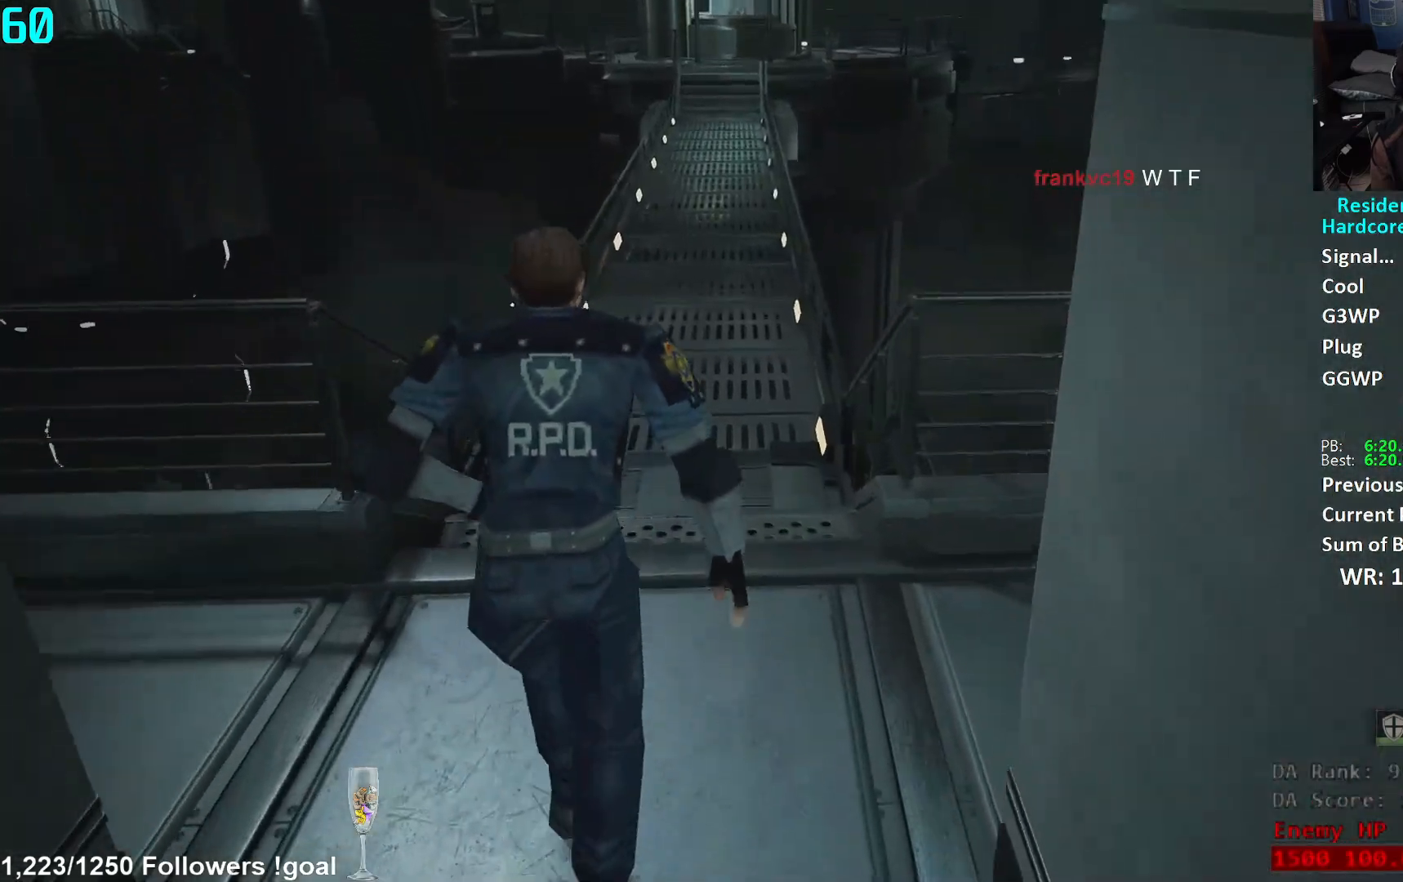
{"buttons": [], "left_stick": "up", "right_stick": "center", "events": [[83, "right_stick", "center"], [233, "right_stick", "down"], [400, "right_stick", "center"]]}
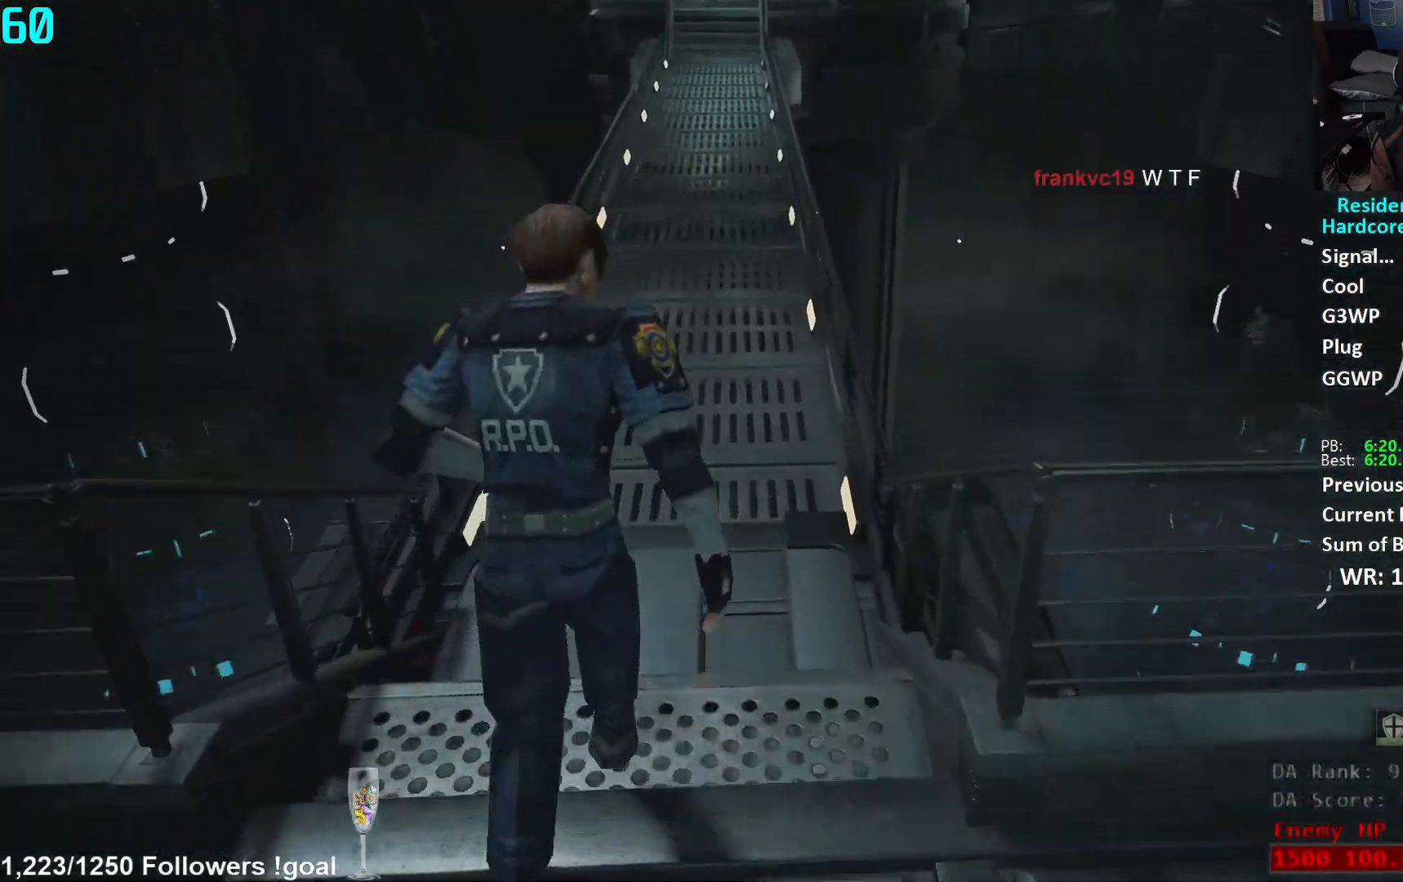
{"buttons": [], "left_stick": "up", "right_stick": "center", "events": [[84, "L1", "down"], [150, "L1", "up"]]}
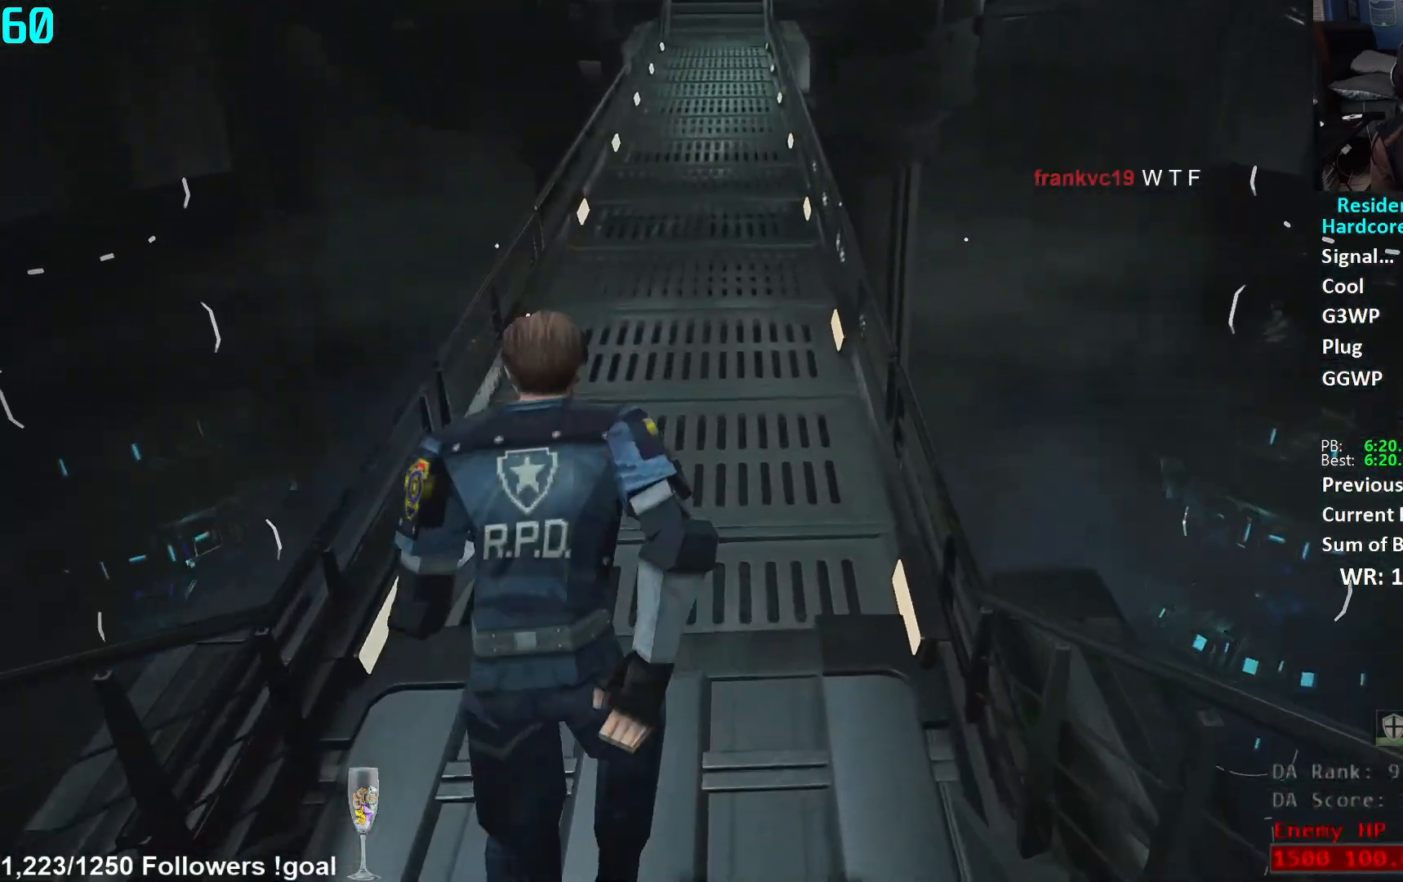
{"buttons": [], "left_stick": "up", "right_stick": "center", "events": [[66, "right_stick", "up"], [267, "right_stick", "center"]]}
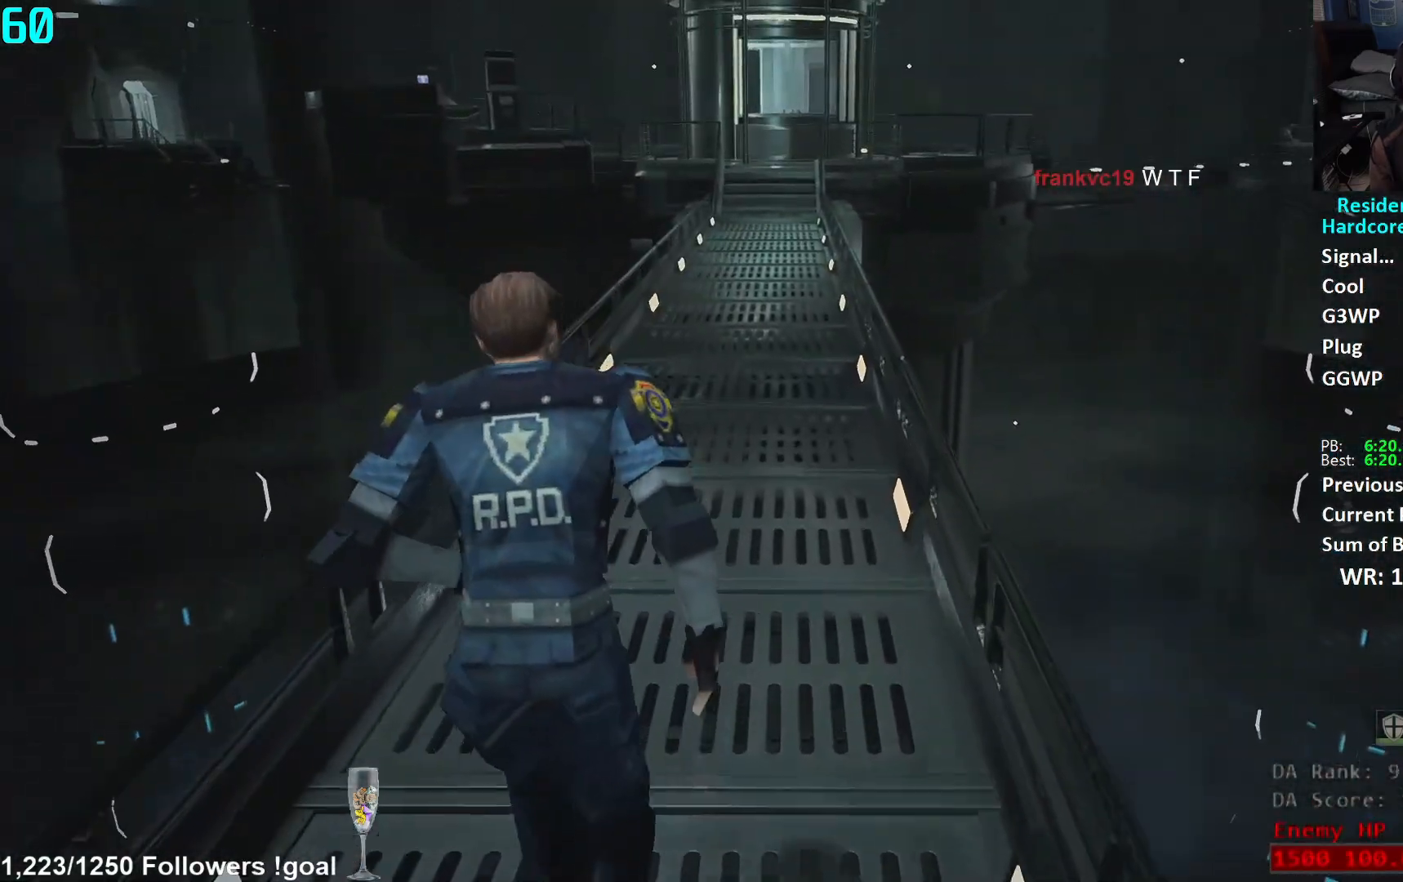
{"buttons": [], "left_stick": "up", "right_stick": "center", "events": [[84, "right_stick", "up-right"], [184, "right_stick", "center"]]}
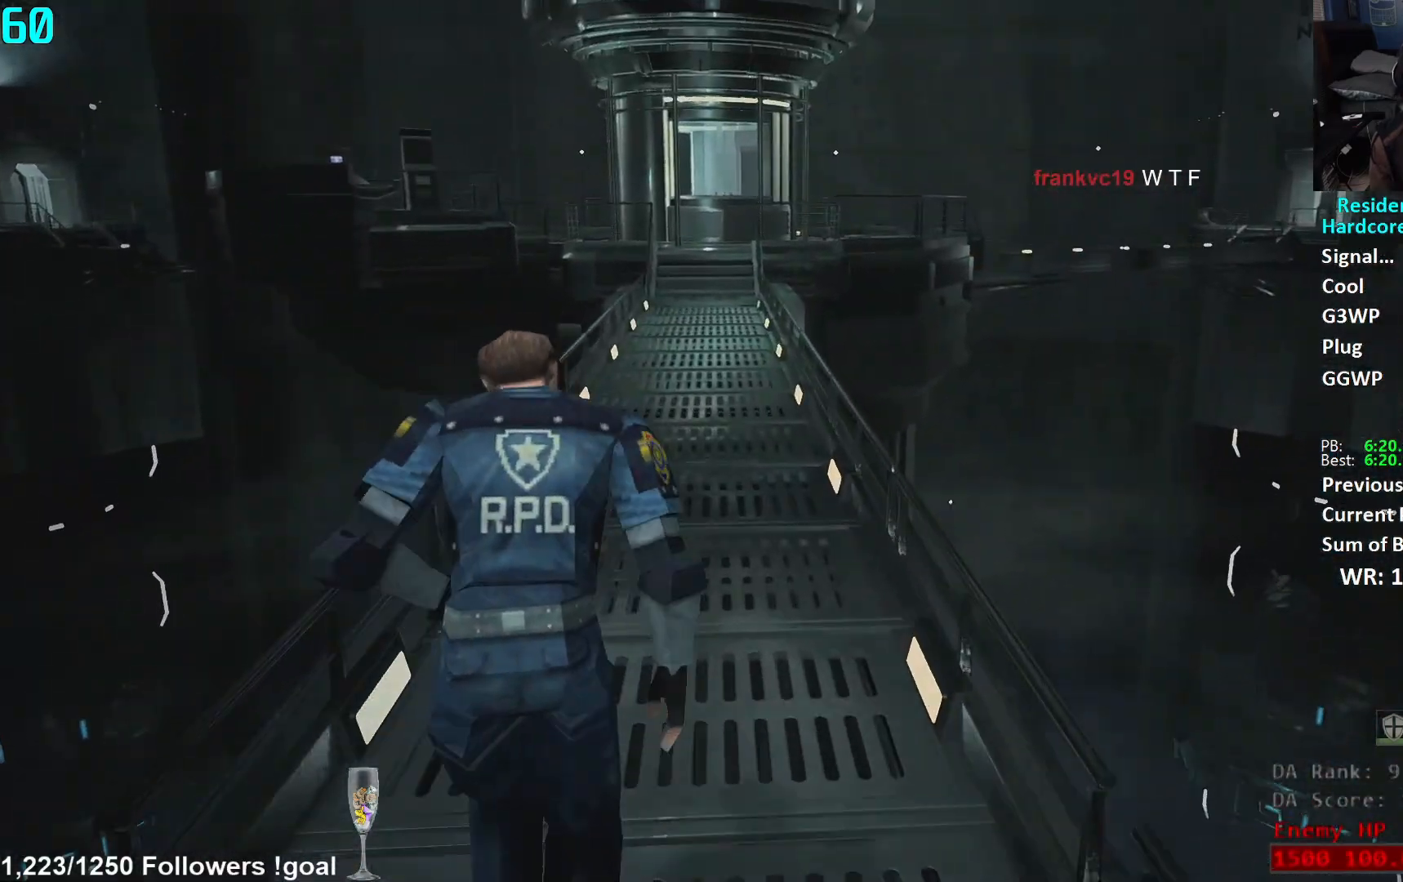
{"buttons": [], "left_stick": "up", "right_stick": "center", "events": []}
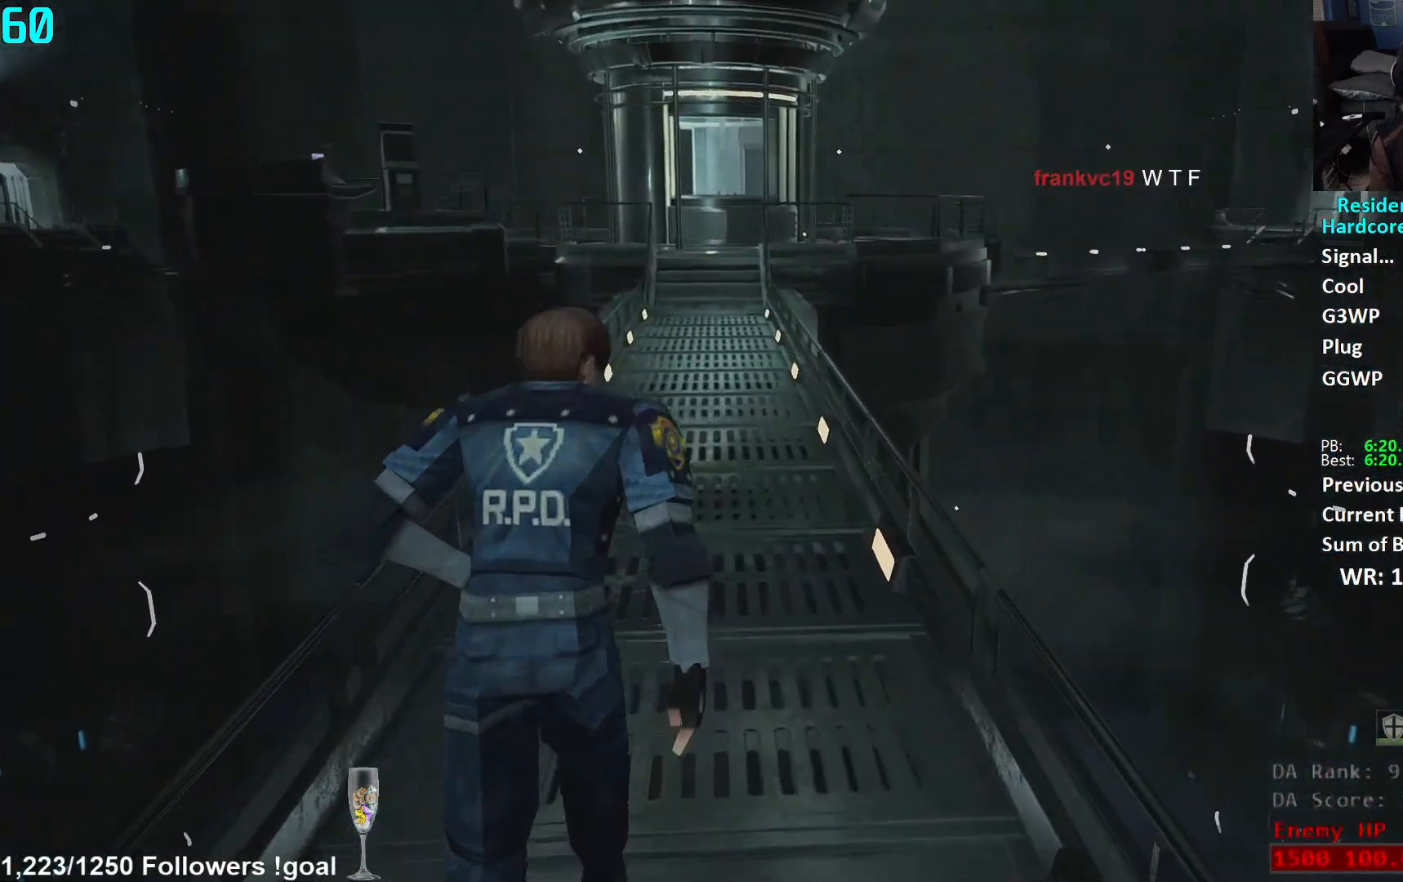
{"buttons": [], "left_stick": "up", "right_stick": "center", "events": [[17, "right_stick", "up"], [117, "right_stick", "center"]]}
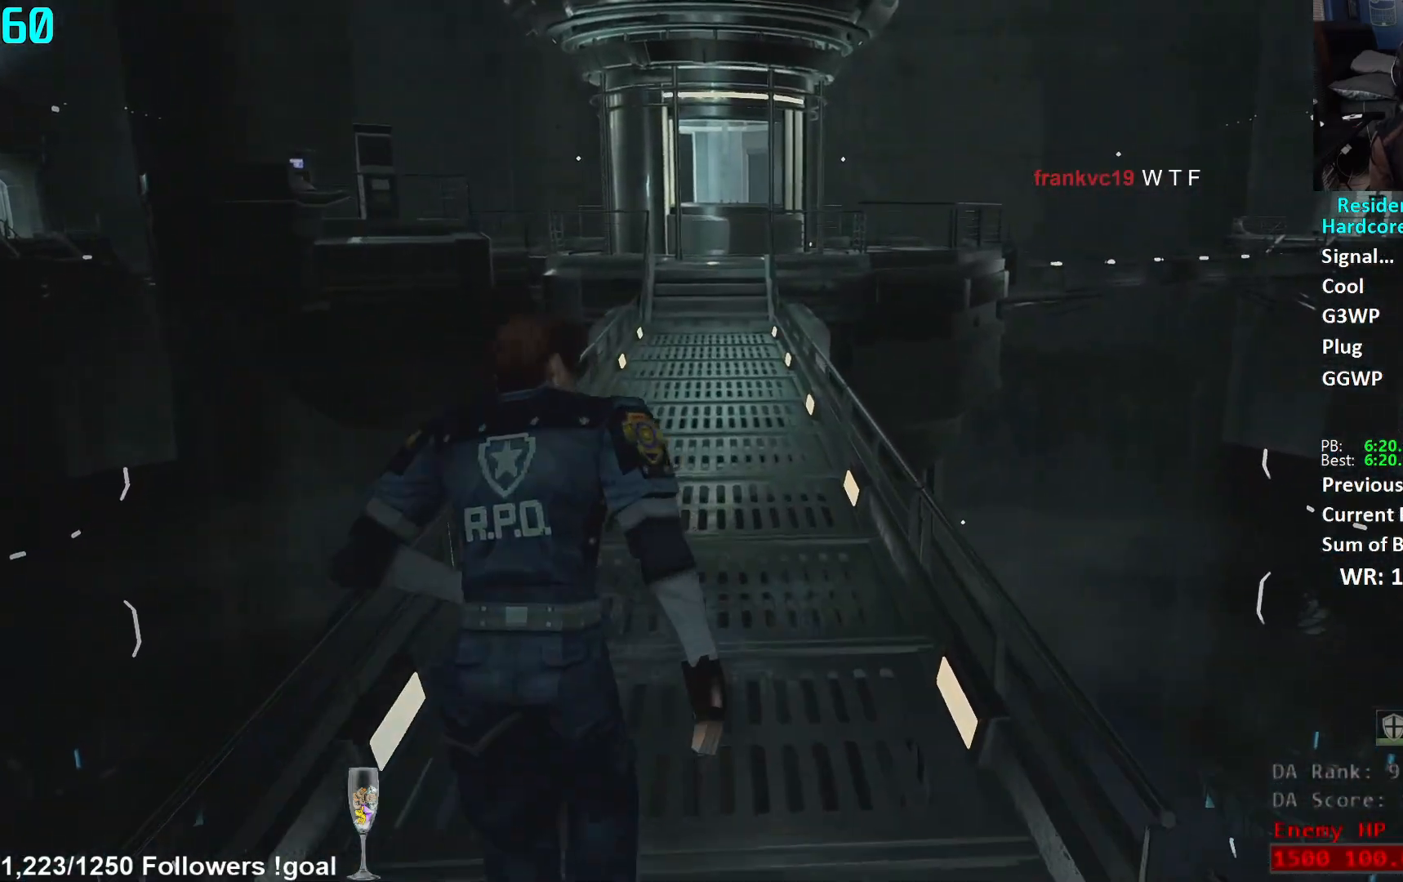
{"buttons": [], "left_stick": "up", "right_stick": "center", "events": []}
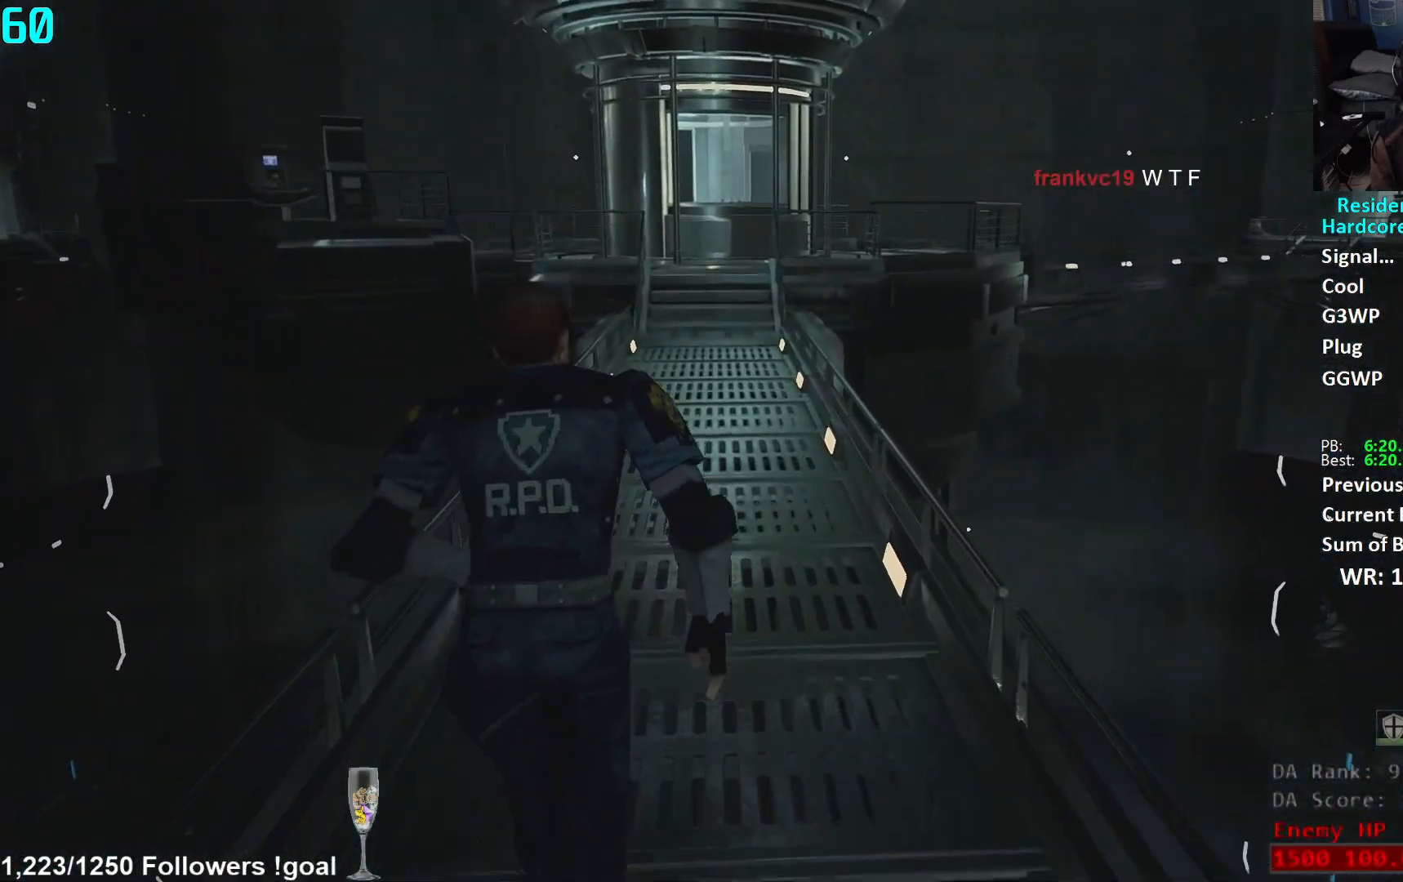
{"buttons": [], "left_stick": "up", "right_stick": "center", "events": []}
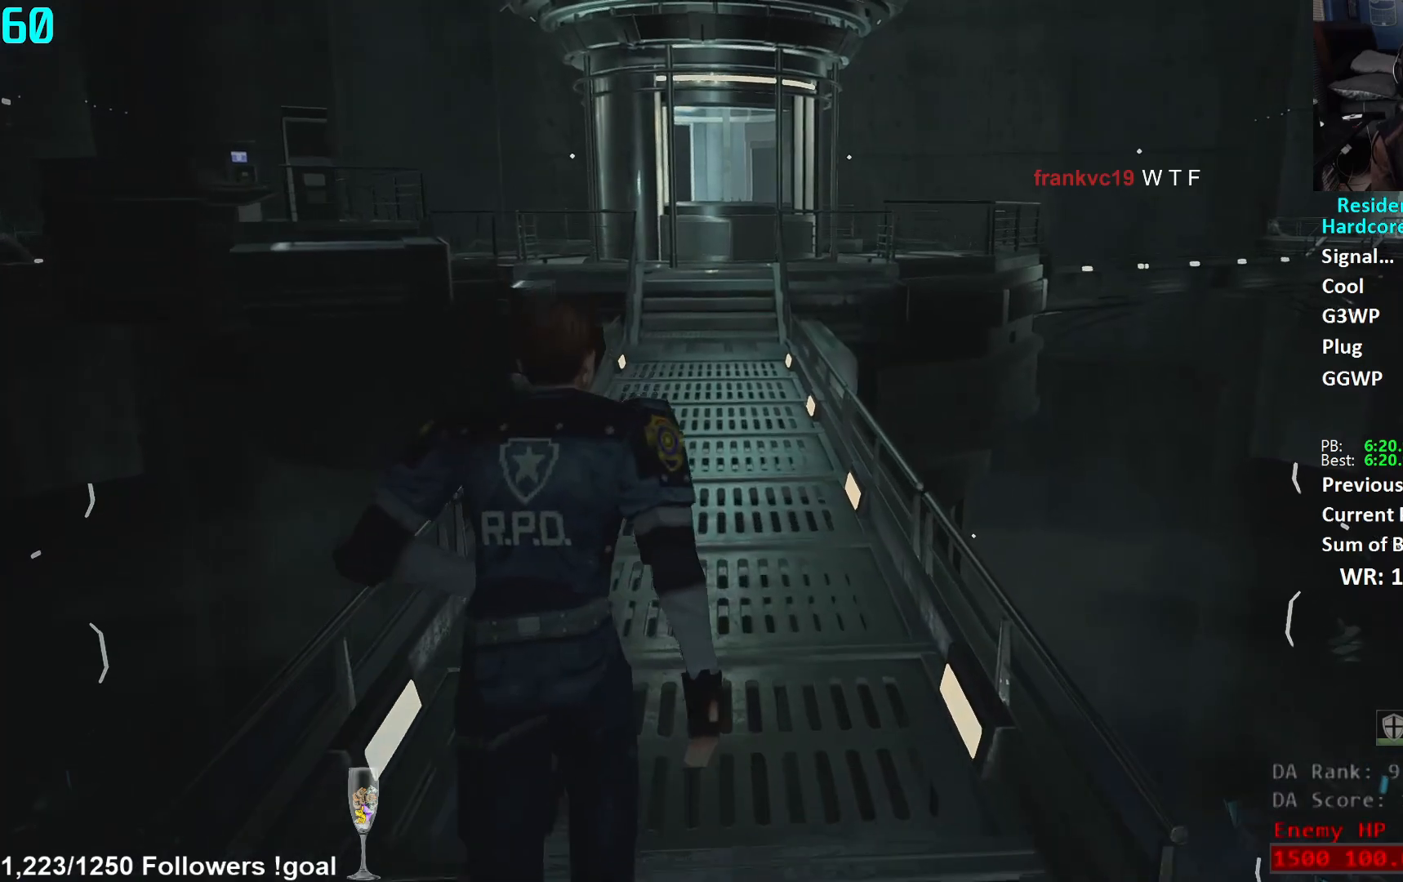
{"buttons": [], "left_stick": "up", "right_stick": "center", "events": []}
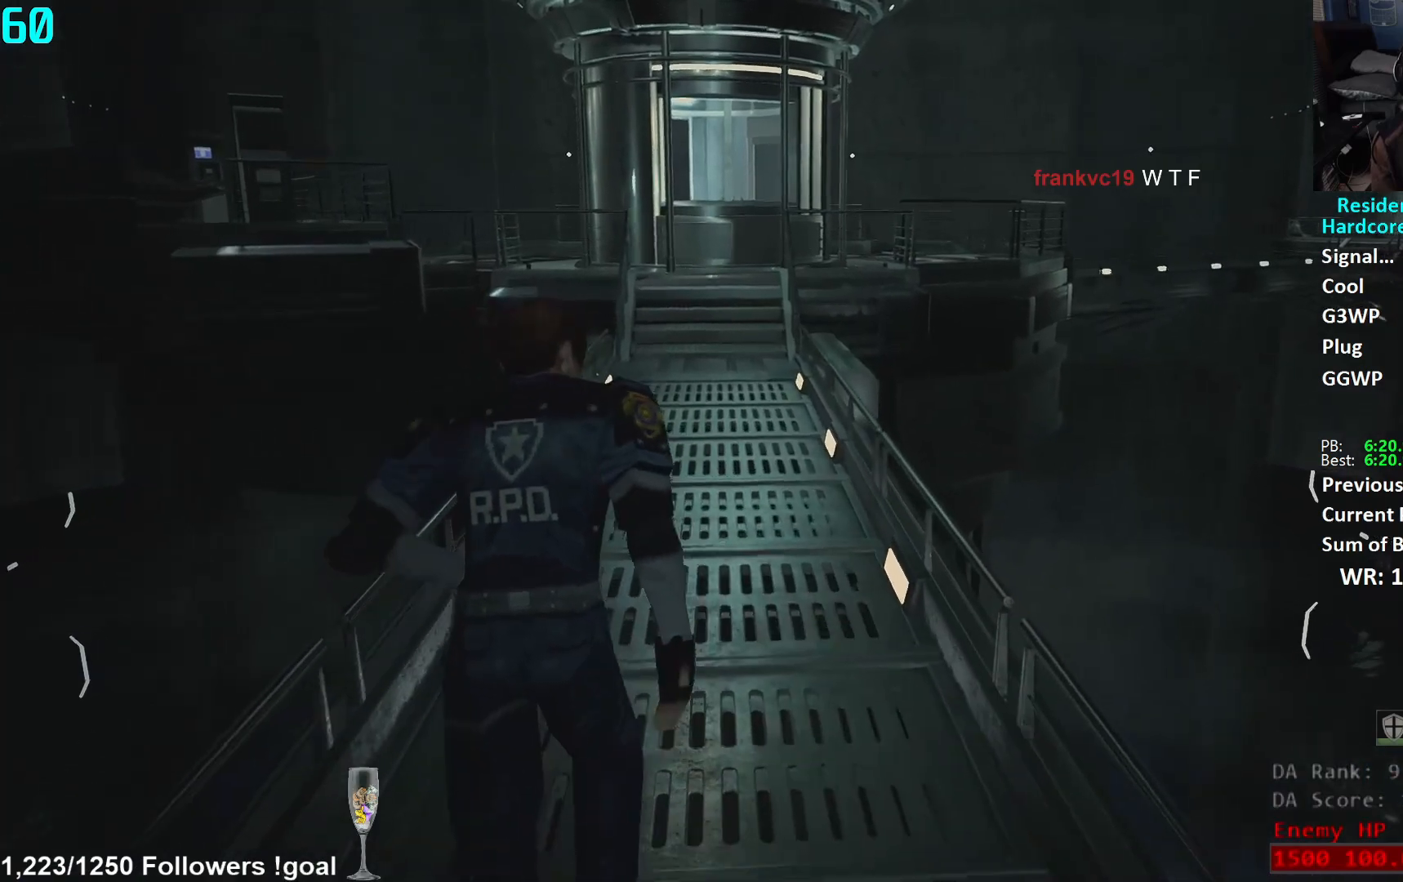
{"buttons": [], "left_stick": "up", "right_stick": "center", "events": []}
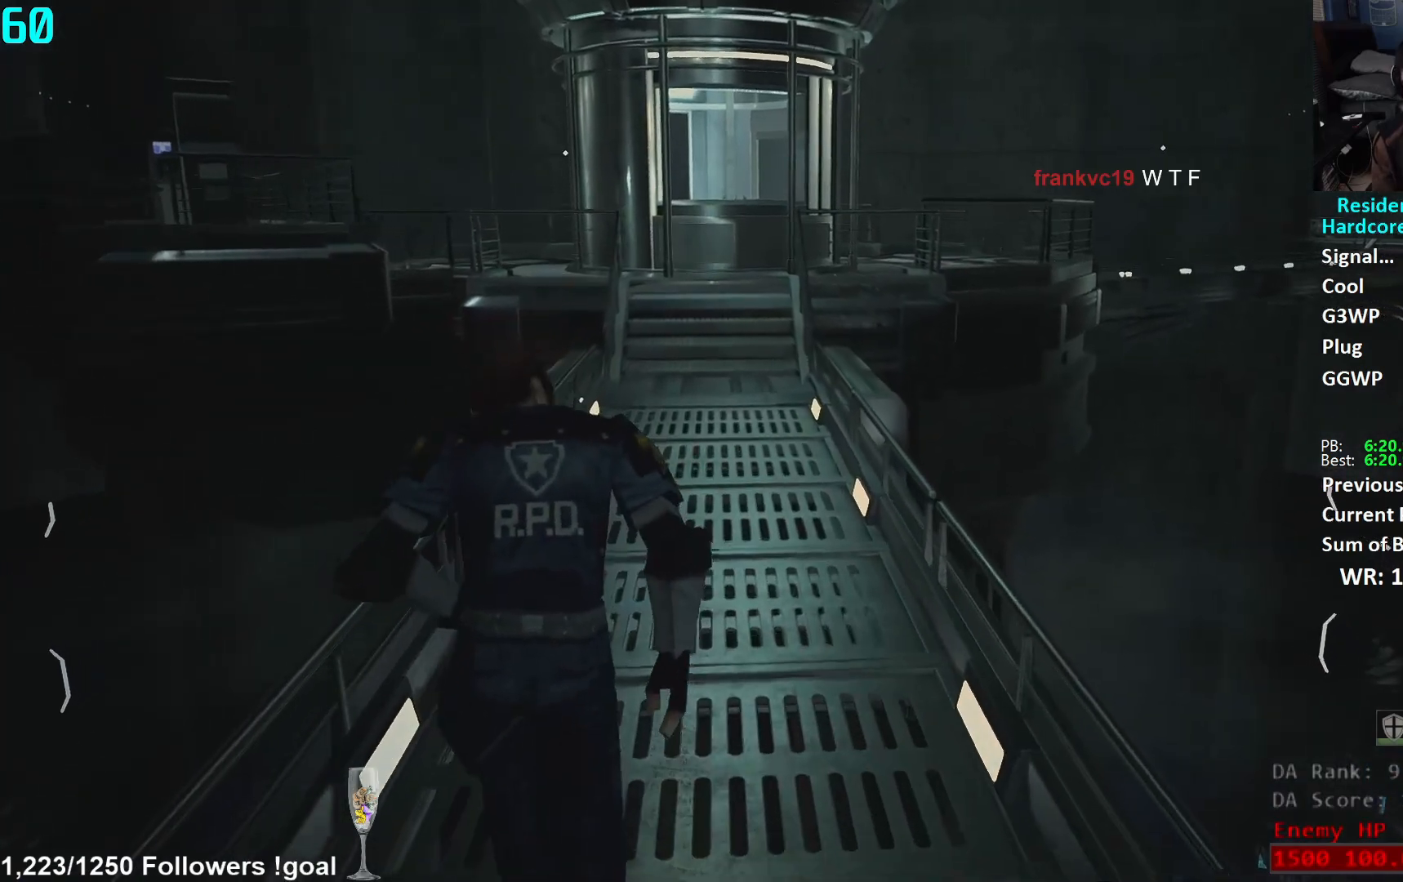
{"buttons": [], "left_stick": "up", "right_stick": "center", "events": []}
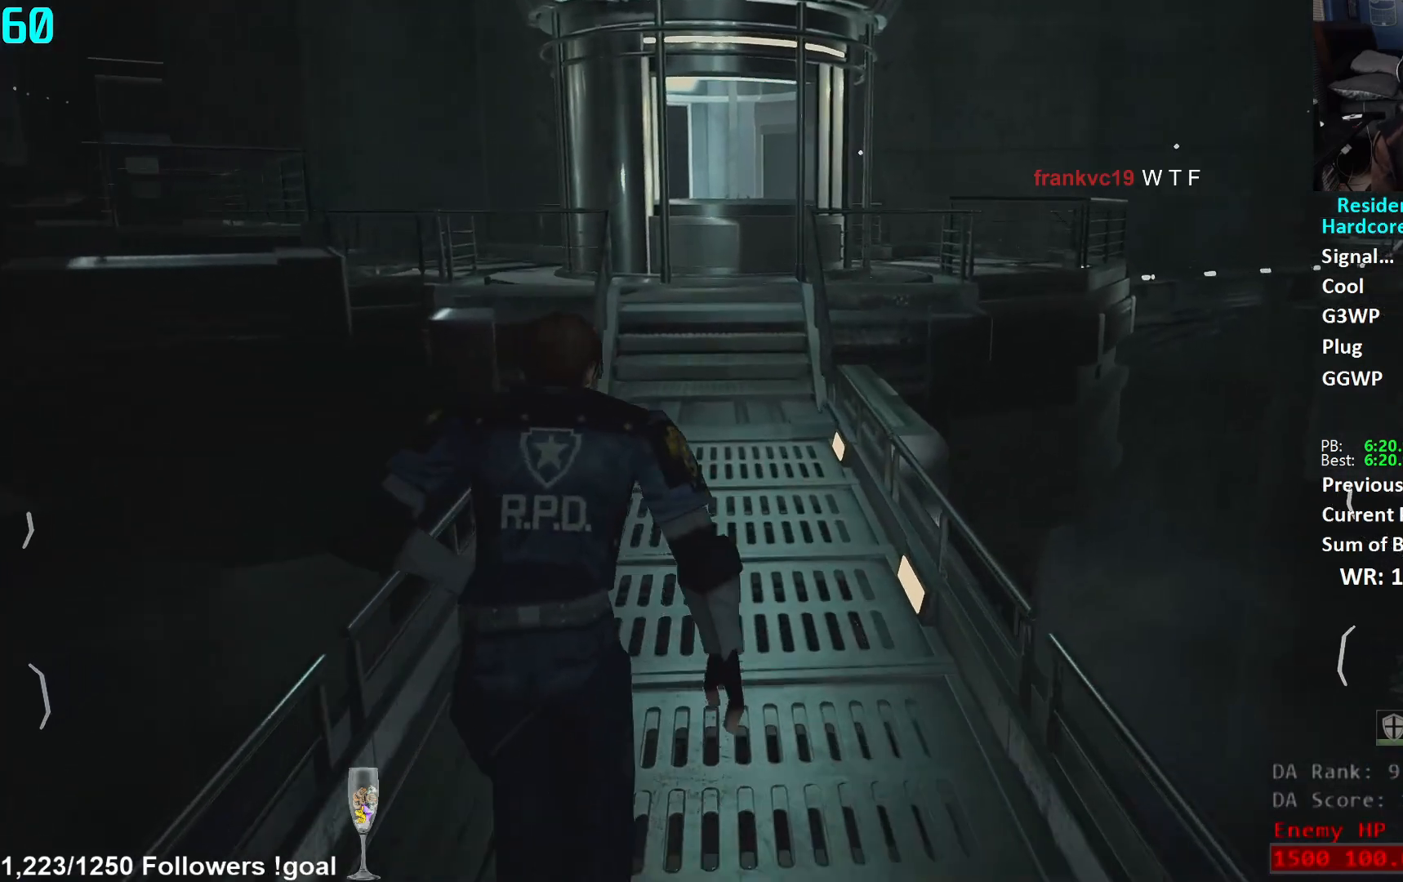
{"buttons": [], "left_stick": "up", "right_stick": "center", "events": []}
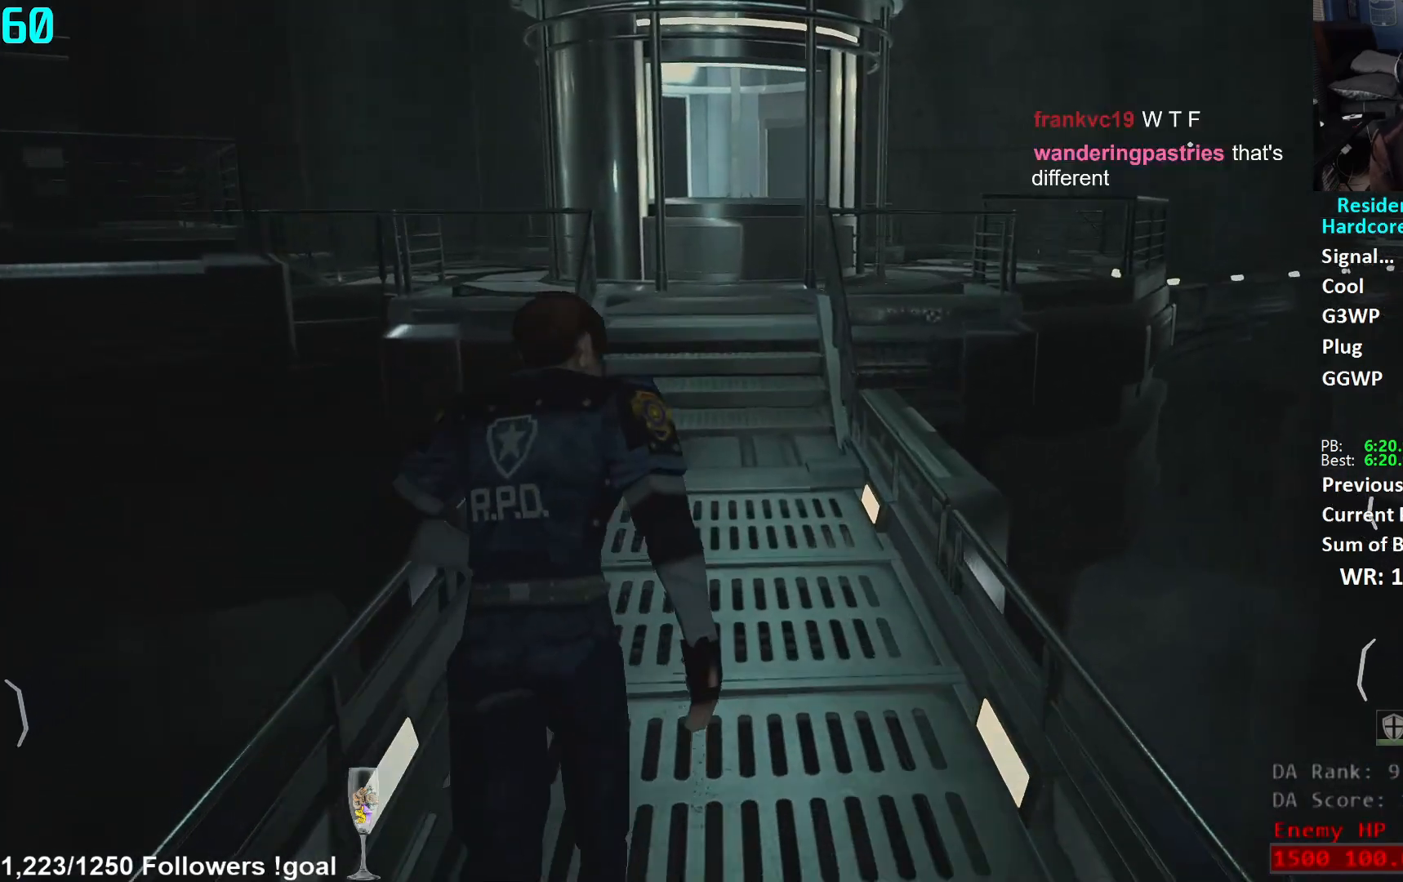
{"buttons": [], "left_stick": "up", "right_stick": "center", "events": []}
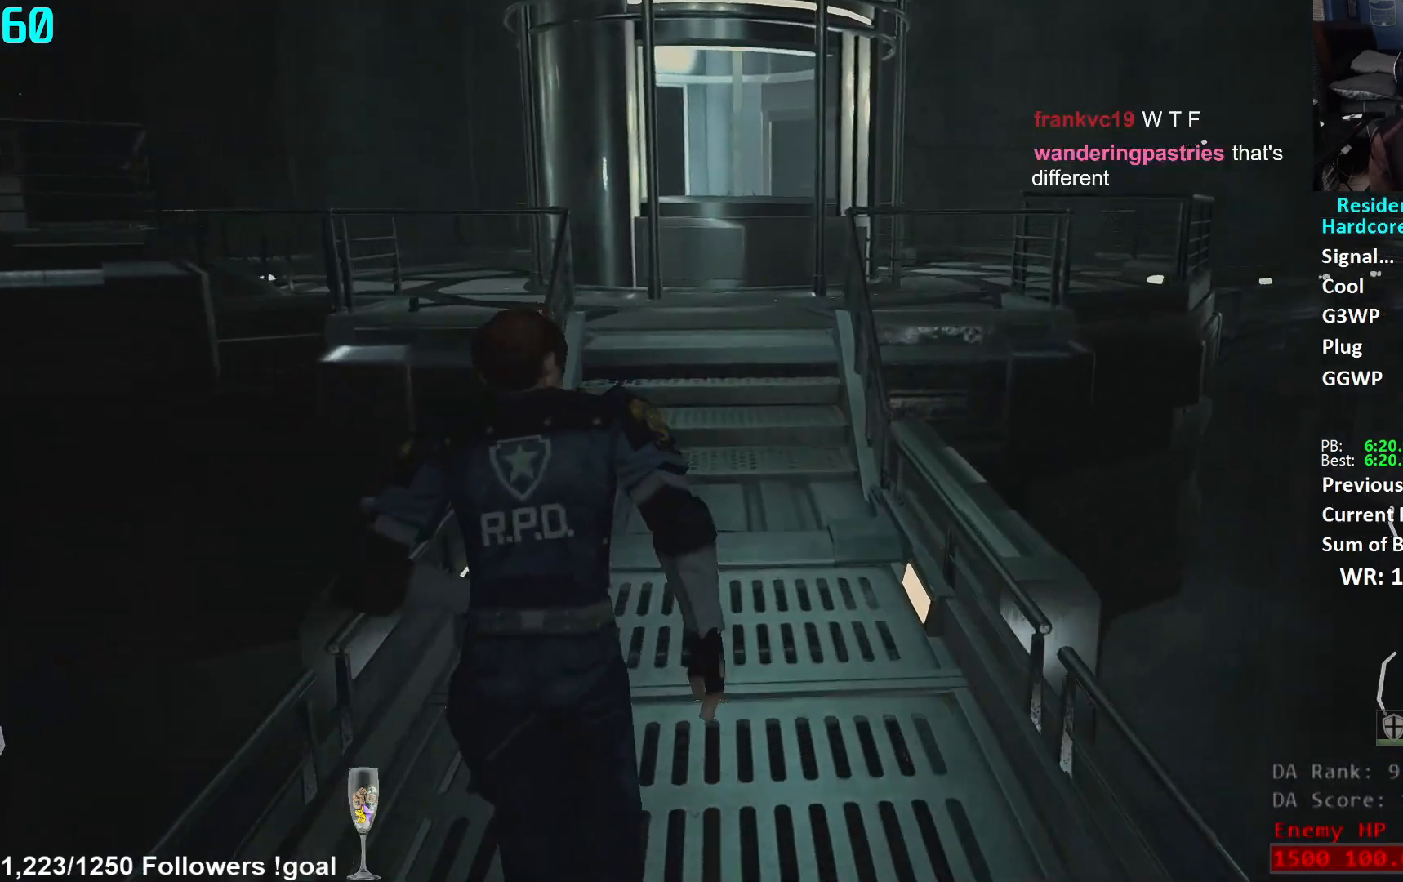
{"buttons": [], "left_stick": "up", "right_stick": "down-left", "events": [[234, "right_stick", "down-left"]]}
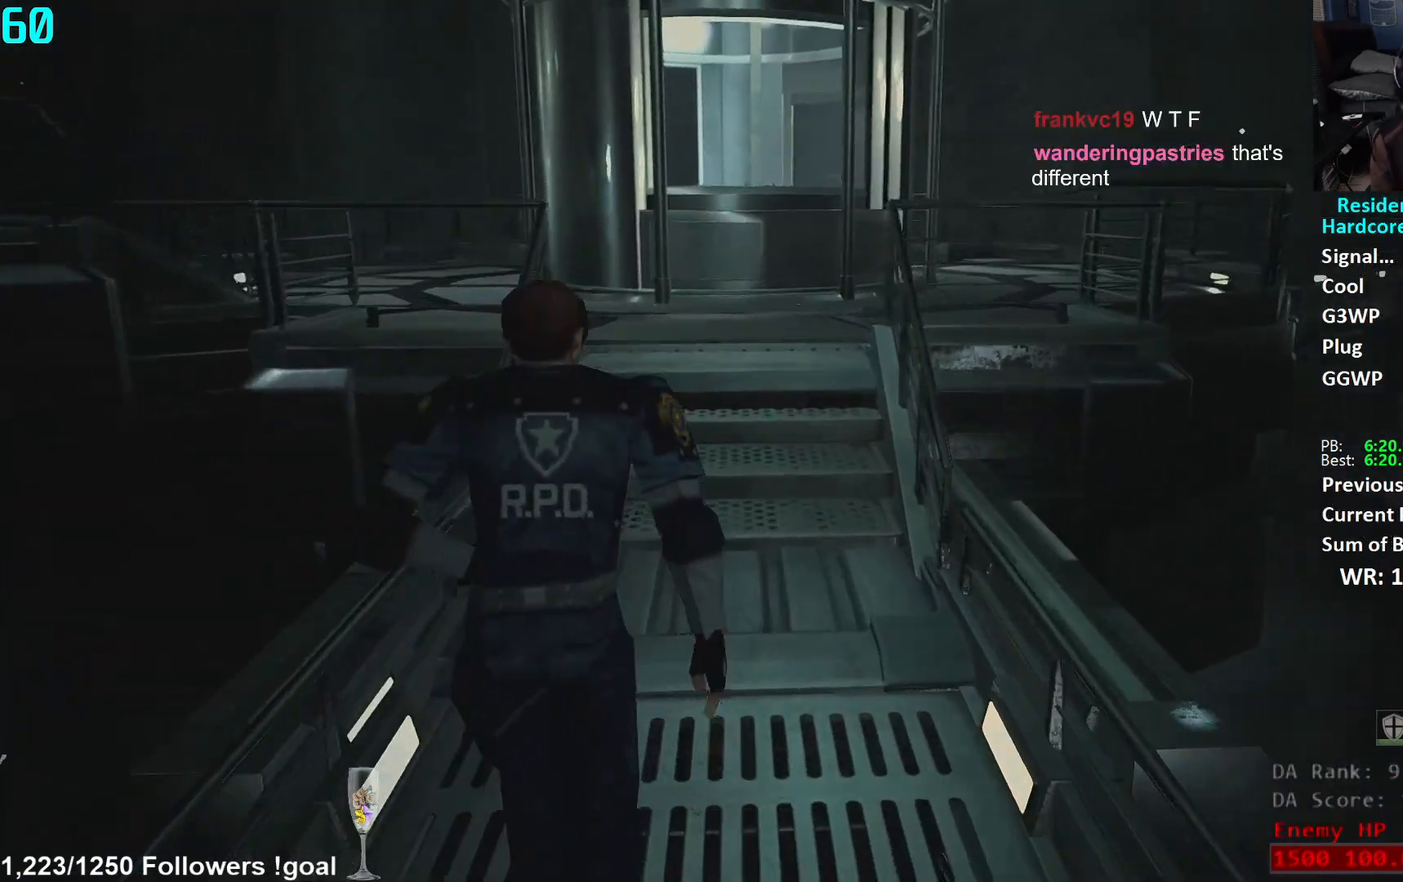
{"buttons": [], "left_stick": "up", "right_stick": "down-left", "events": []}
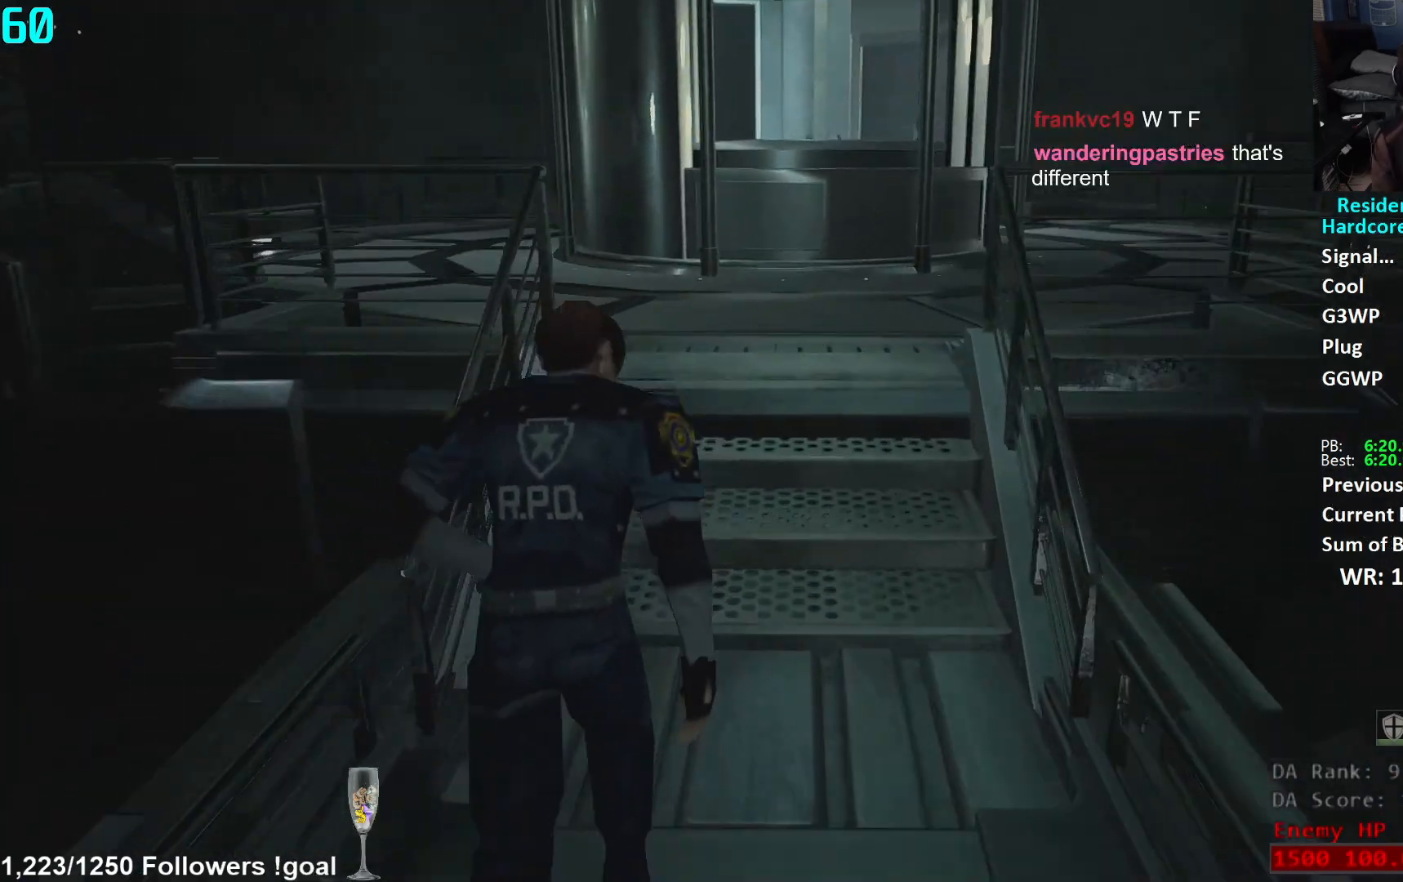
{"buttons": [], "left_stick": "up", "right_stick": "down-left", "events": []}
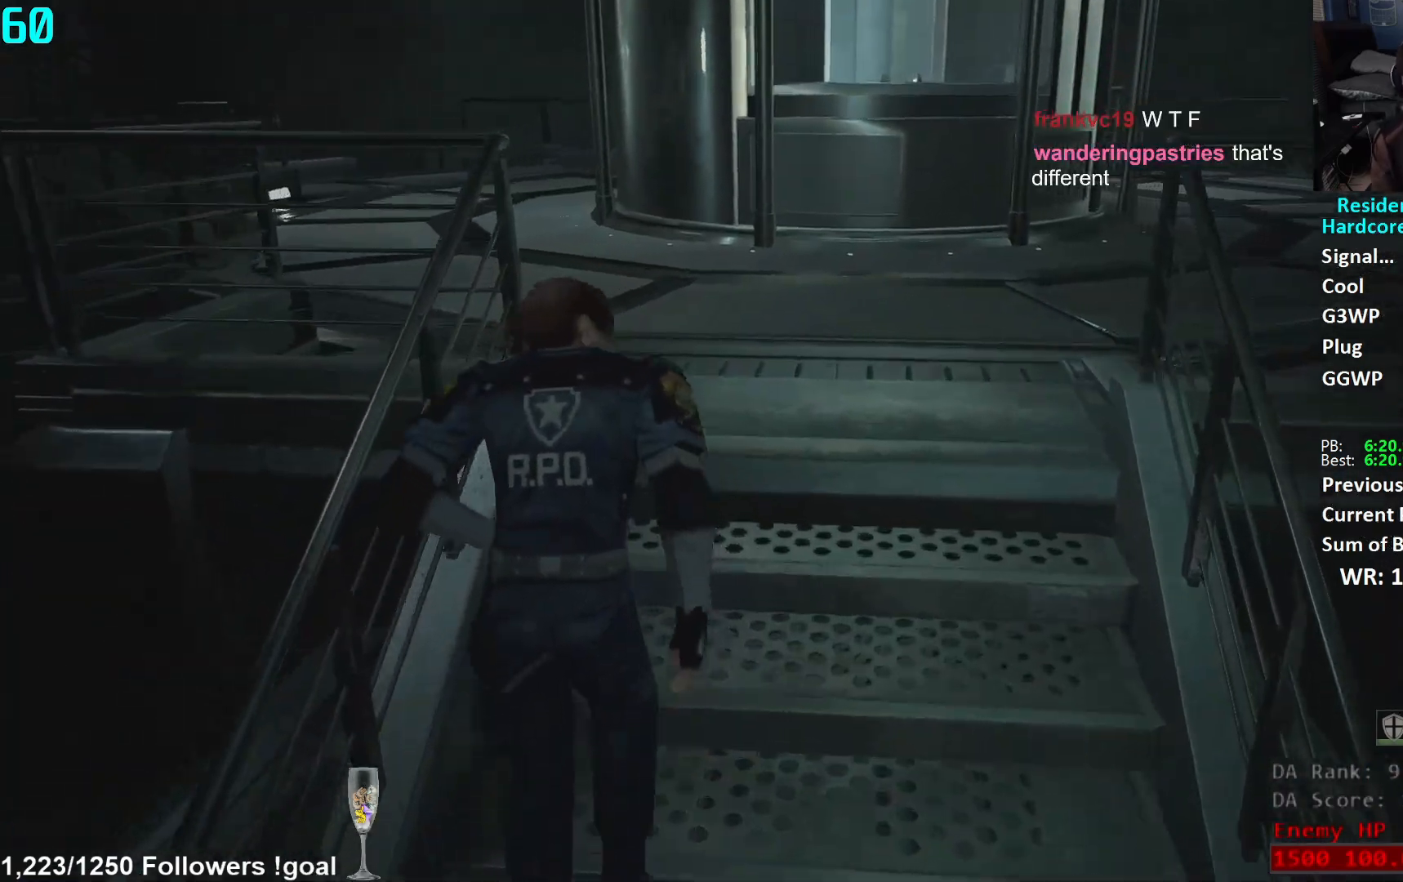
{"buttons": [], "left_stick": "up", "right_stick": "left", "events": [[50, "L1", "down"], [83, "right_stick", "center"], [133, "L1", "up"], [300, "right_stick", "left"]]}
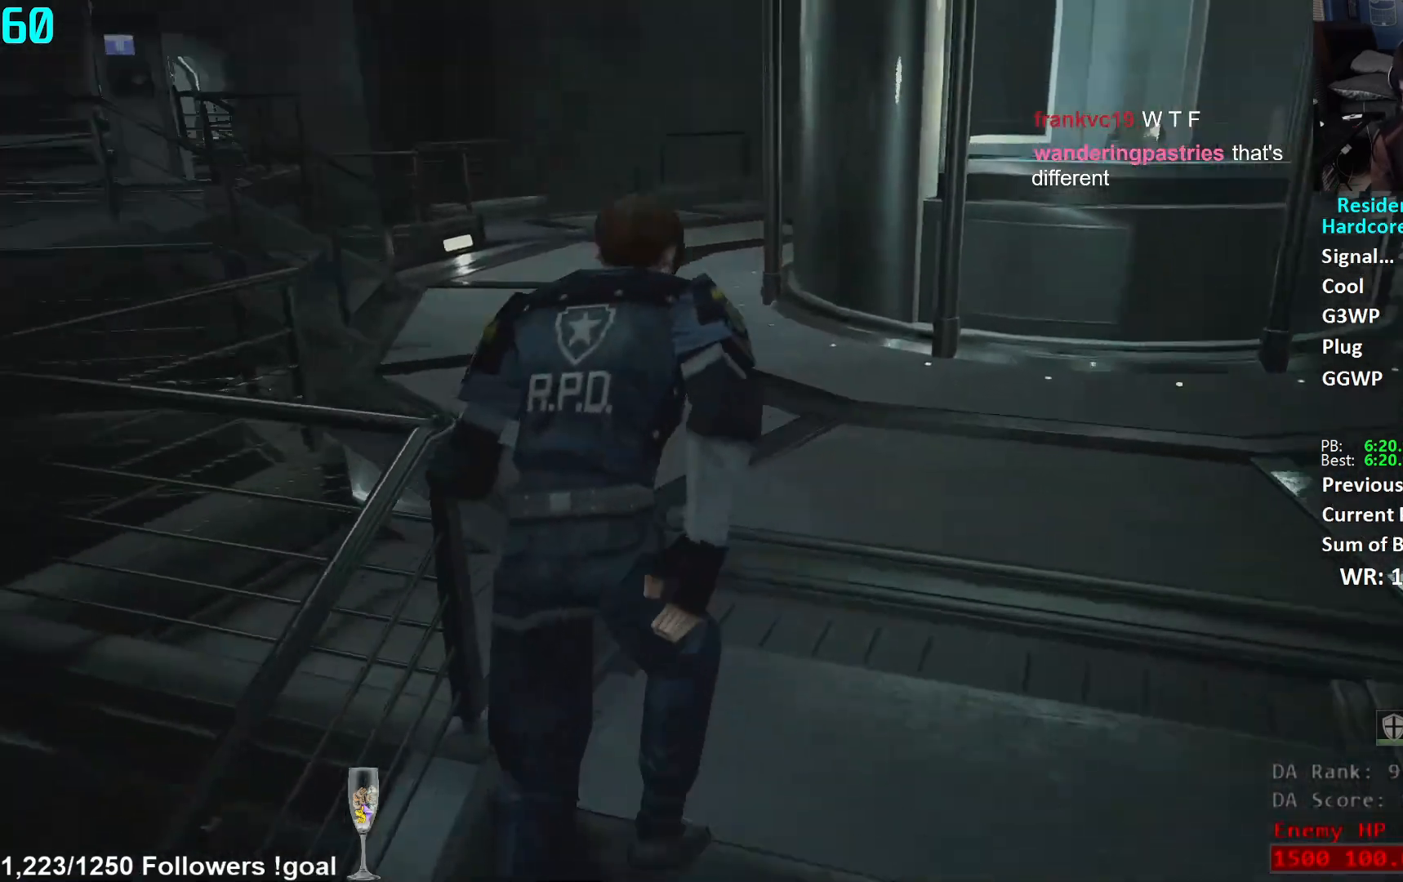
{"buttons": [], "left_stick": "up", "right_stick": "center", "events": [[201, "right_stick", "center"]]}
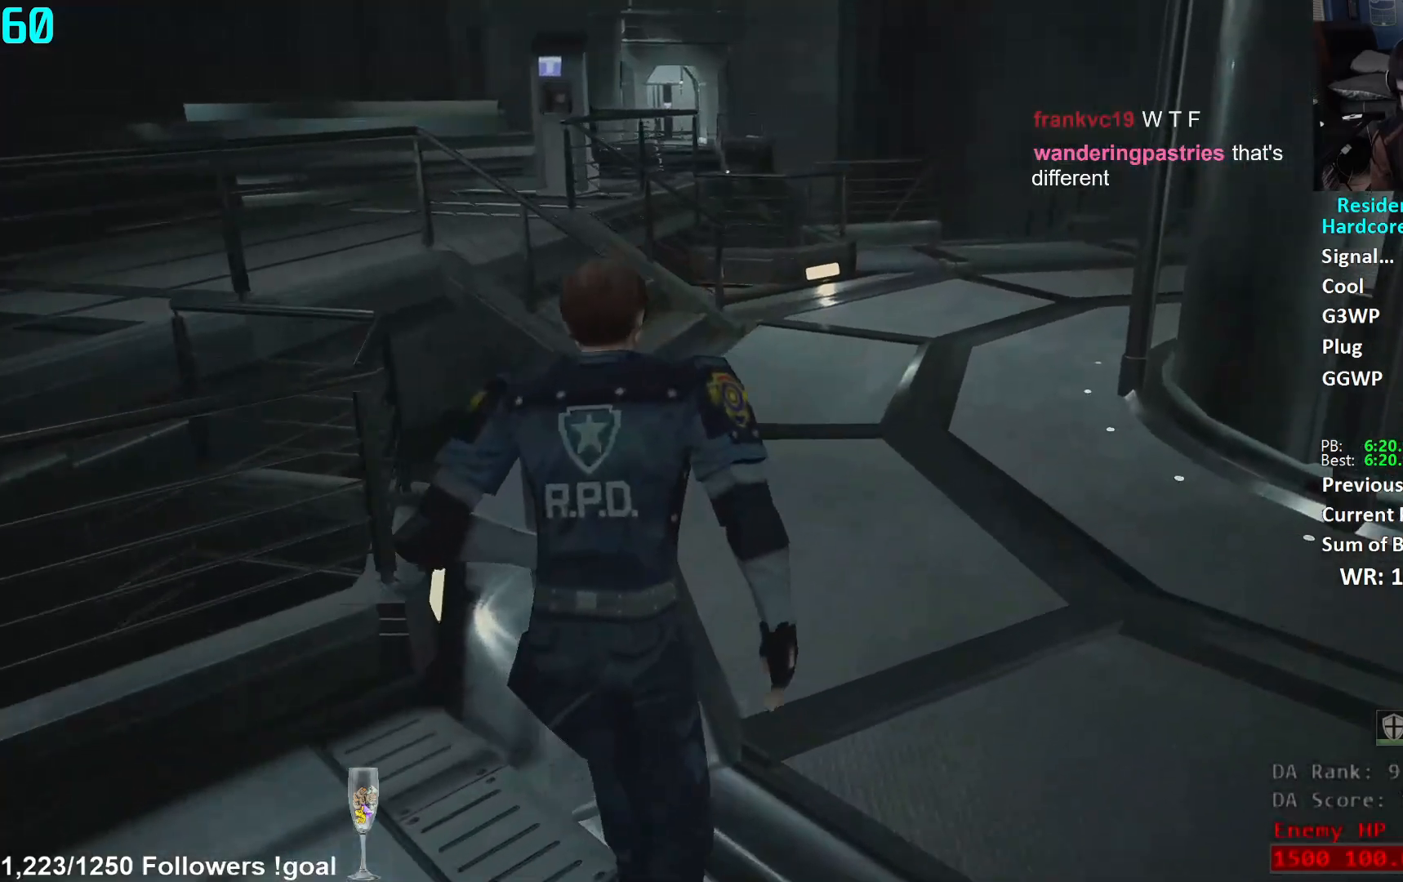
{"buttons": [], "left_stick": "up", "right_stick": "center", "events": []}
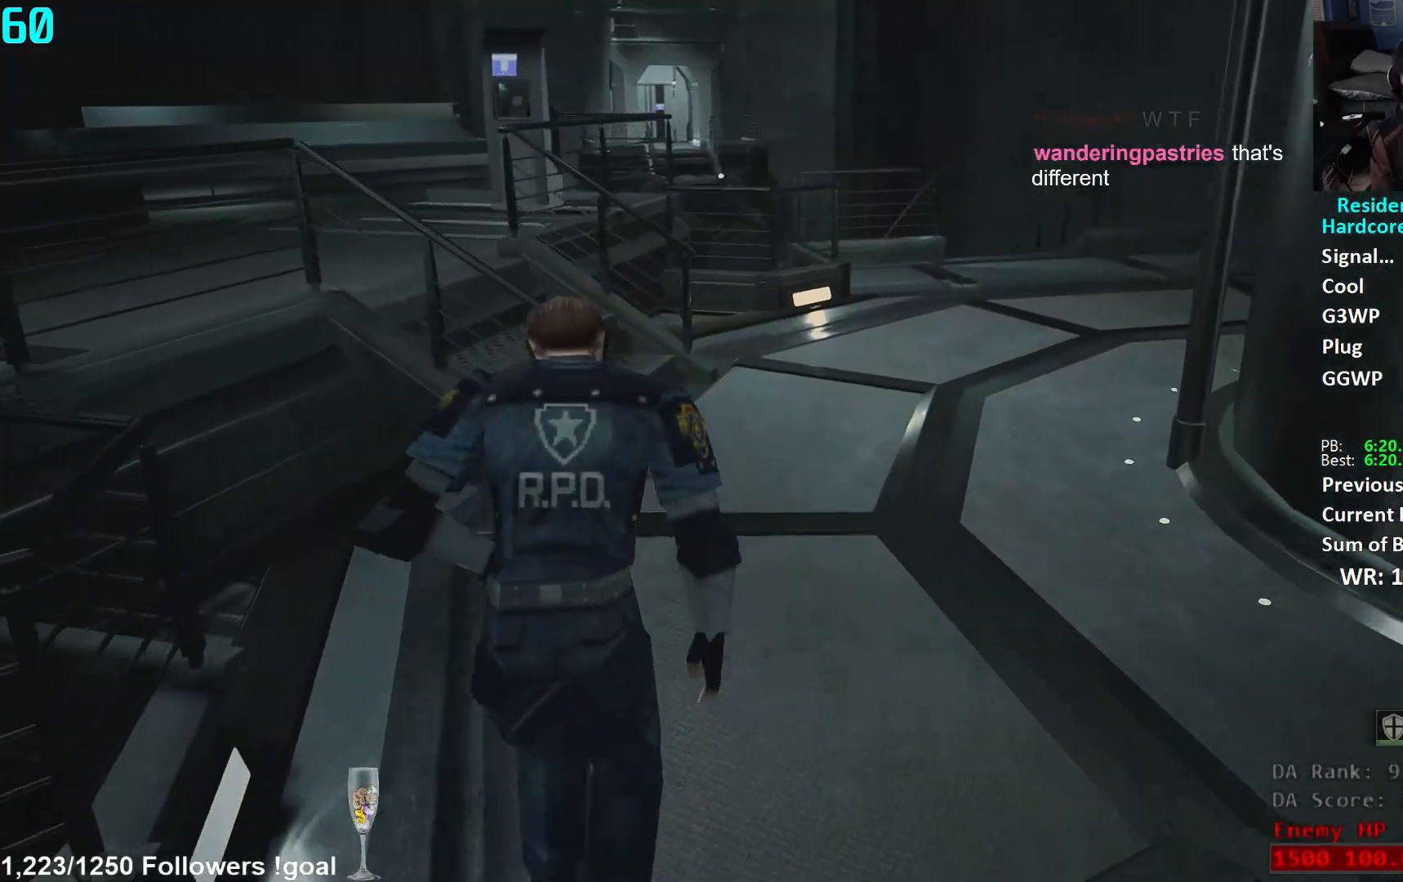
{"buttons": [], "left_stick": "up", "right_stick": "down-left", "events": [[17, "right_stick", "down-left"]]}
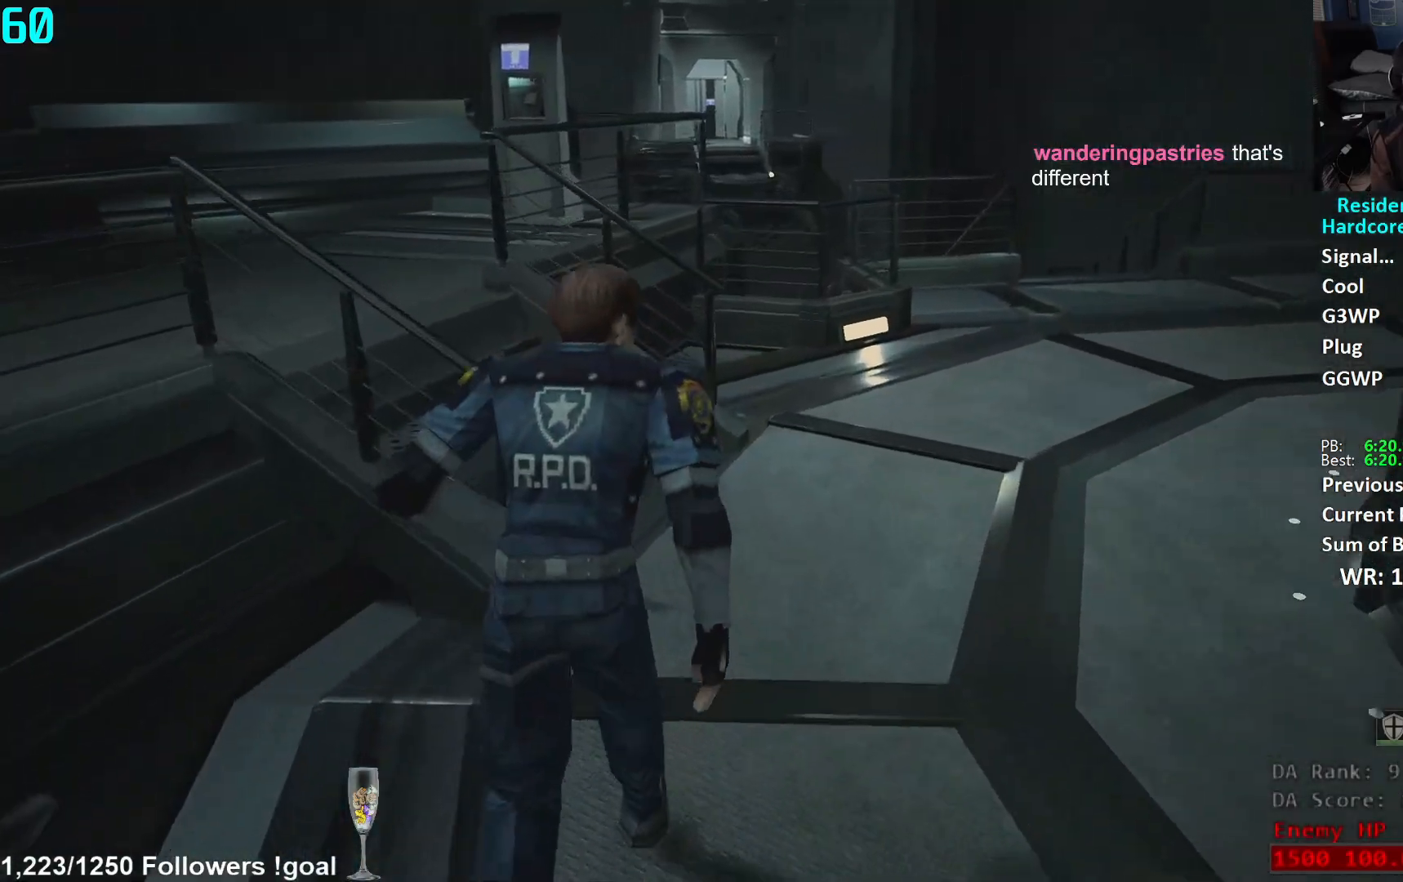
{"buttons": [], "left_stick": "up", "right_stick": "left", "events": [[284, "right_stick", "left"]]}
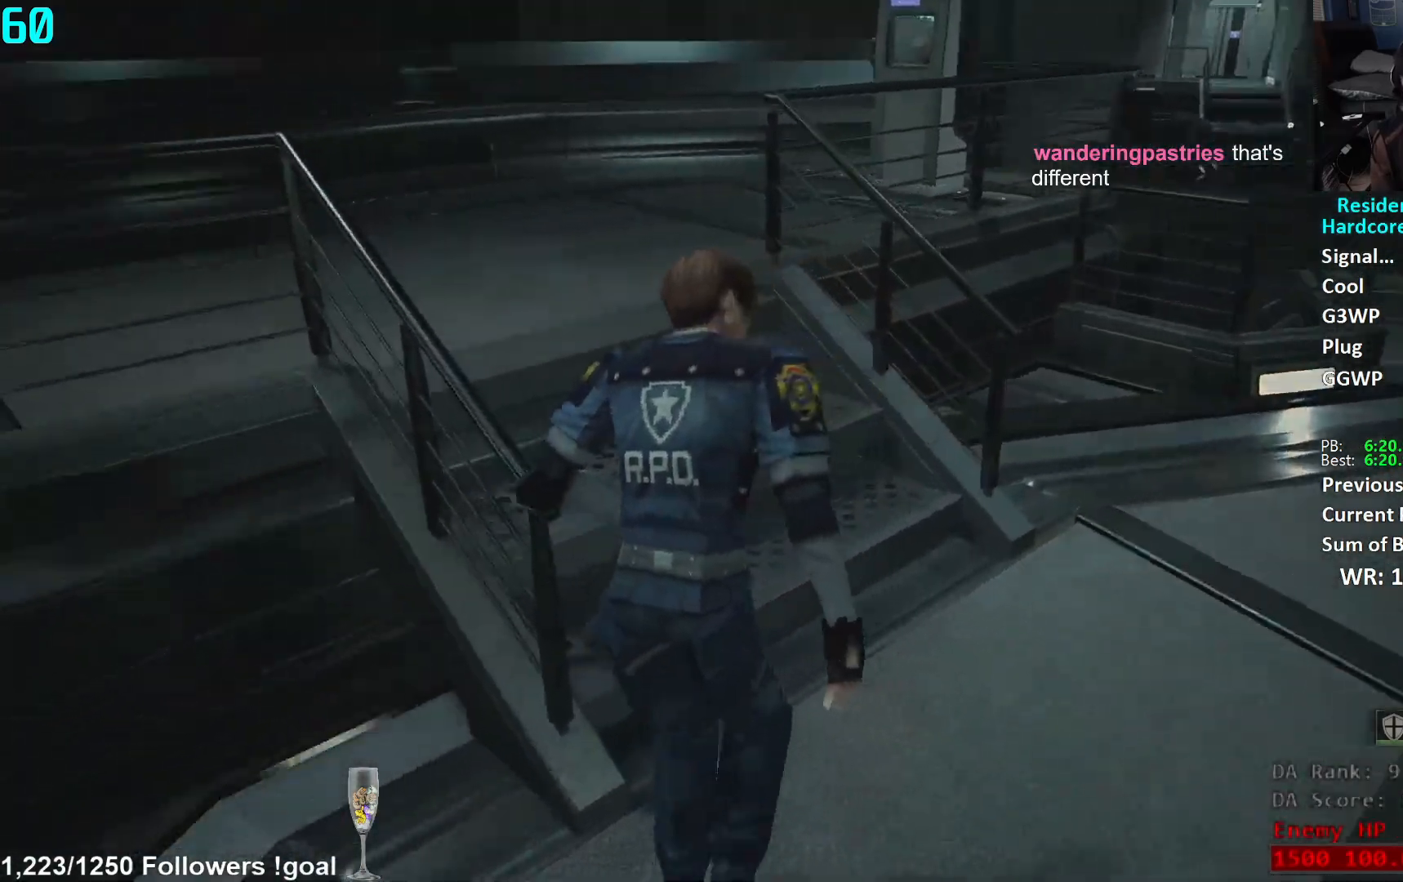
{"buttons": [], "left_stick": "up", "right_stick": "left", "events": [[67, "right_stick", "center"], [201, "right_stick", "right"], [284, "right_stick", "center"], [418, "L1", "down"], [451, "right_stick", "left"], [468, "L1", "up"]]}
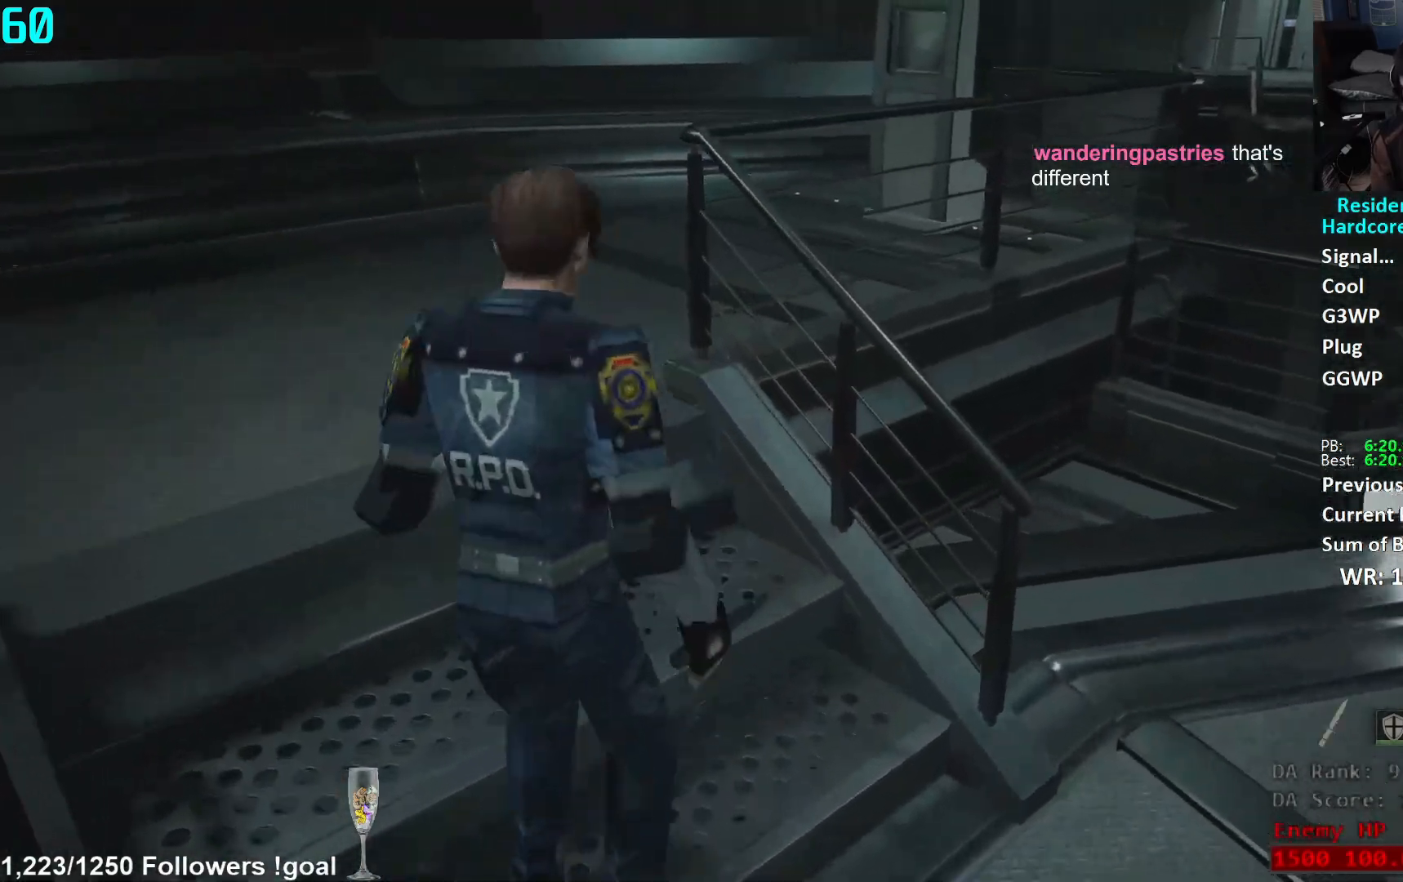
{"buttons": [], "left_stick": "up", "right_stick": "right", "events": [[67, "right_stick", "center"], [317, "right_stick", "right"]]}
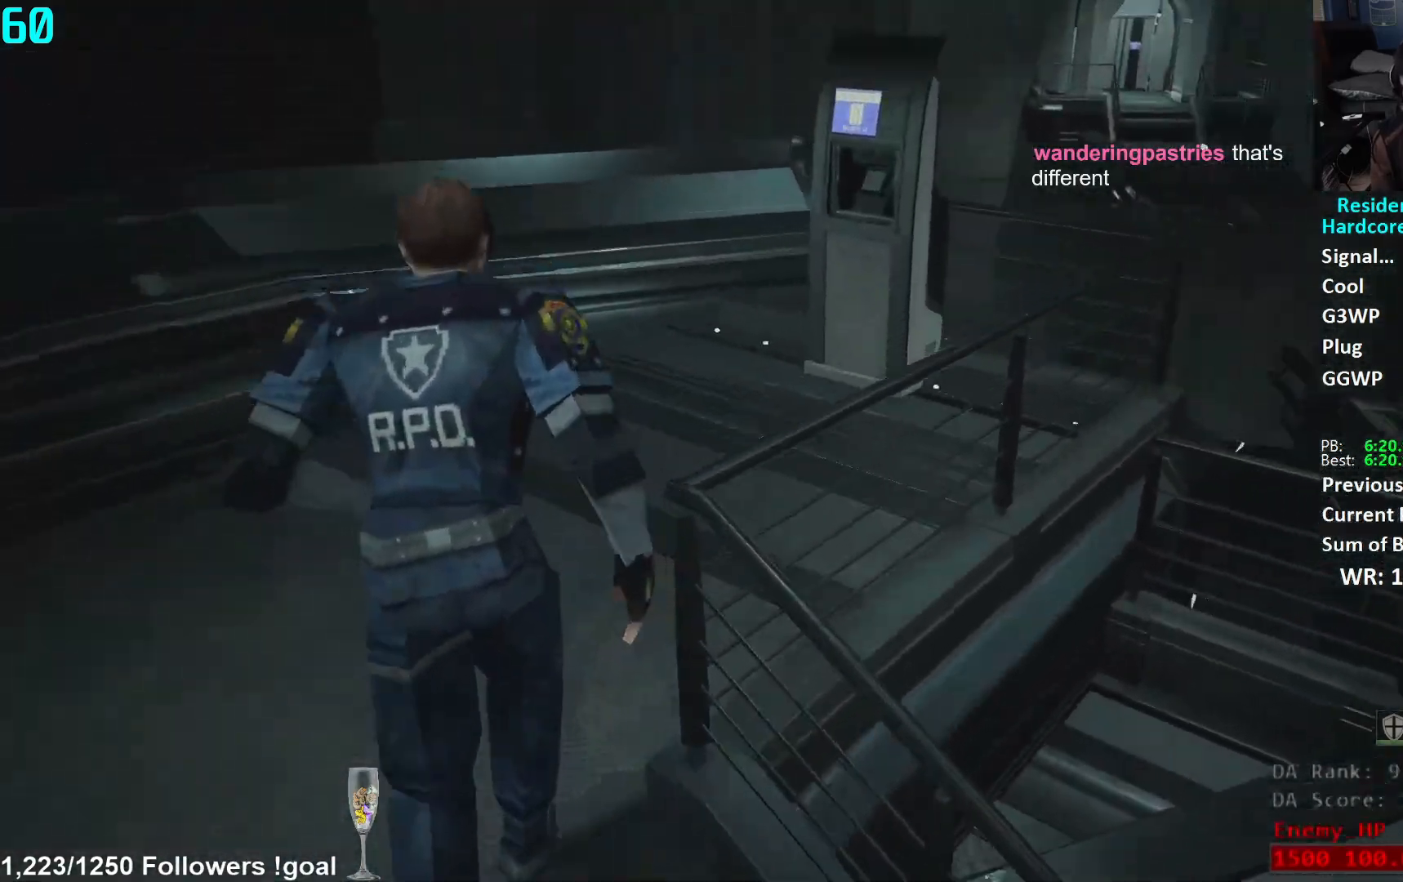
{"buttons": [], "left_stick": "up", "right_stick": "center", "events": [[201, "right_stick", "center"]]}
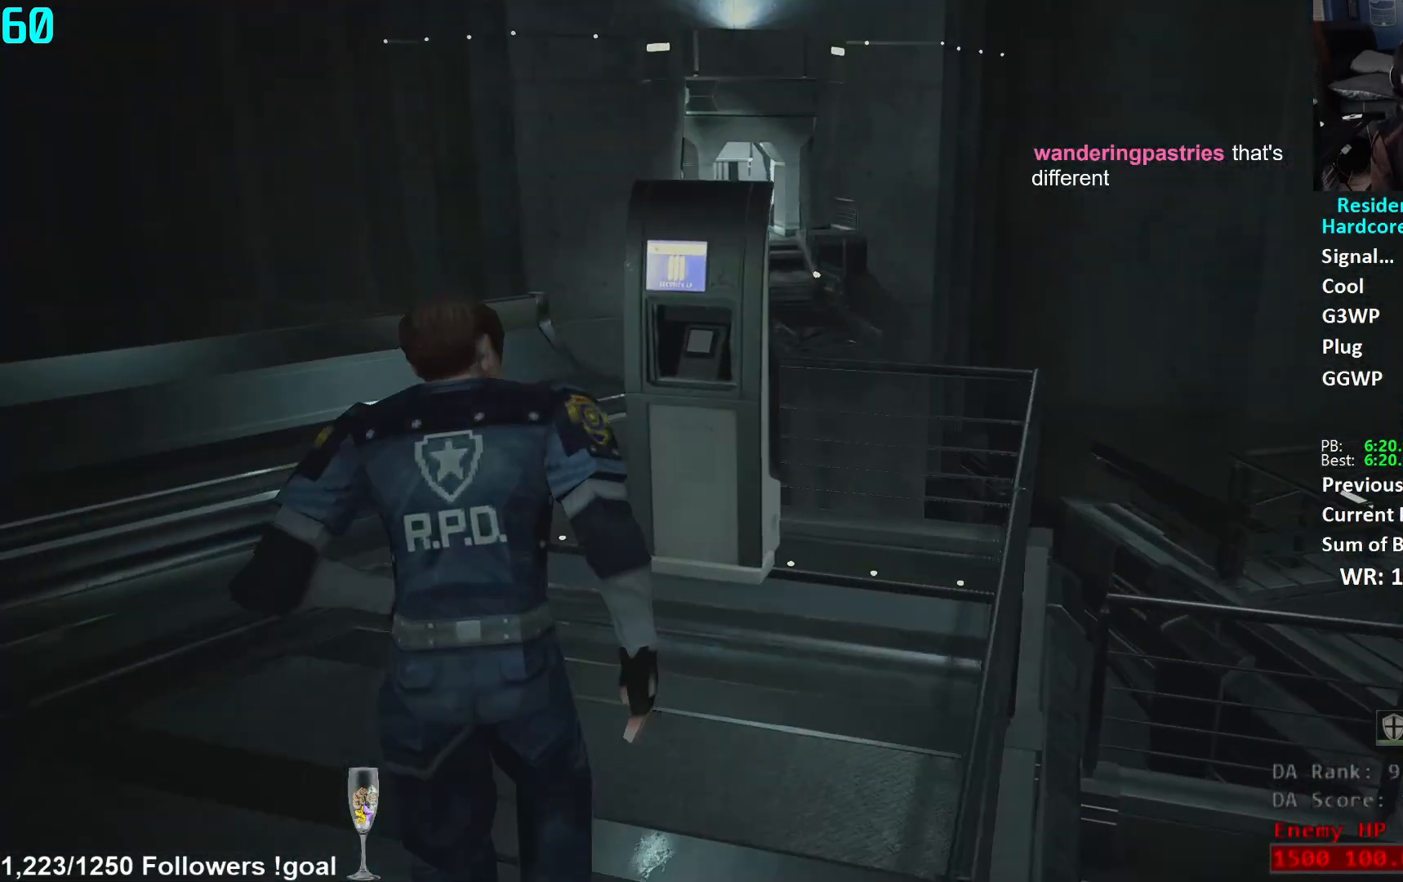
{"buttons": ["A"], "left_stick": "up", "right_stick": "center", "events": [[83, "right_stick", "down"], [217, "right_stick", "center"], [334, "A", "down"], [400, "A", "up"], [467, "A", "down"]]}
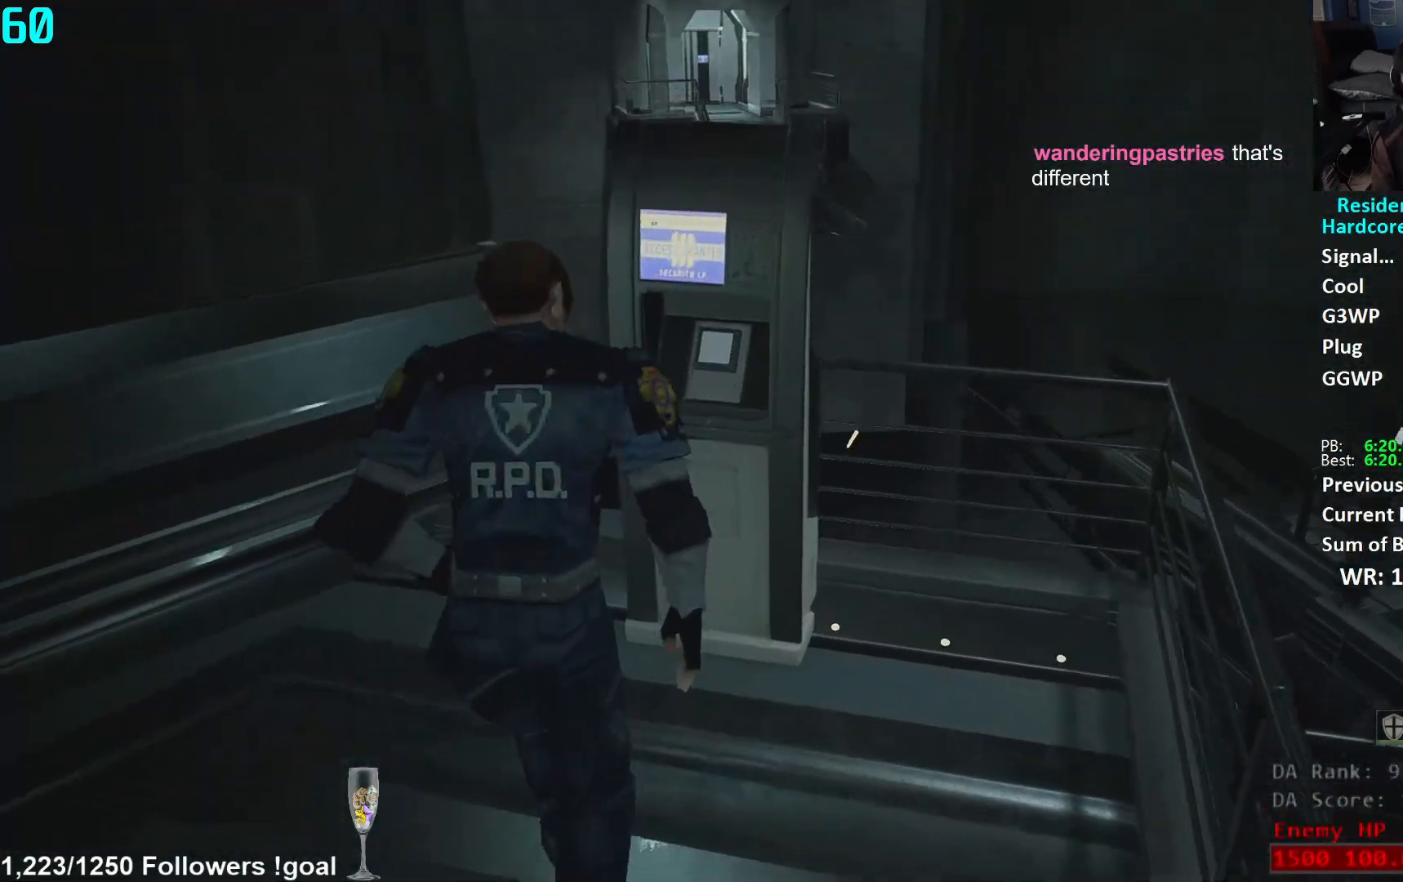
{"buttons": [], "left_stick": "down", "right_stick": "right", "events": [[34, "A", "up"], [84, "A", "down"], [167, "A", "up"], [368, "left_stick", "down"], [401, "right_stick", "right"]]}
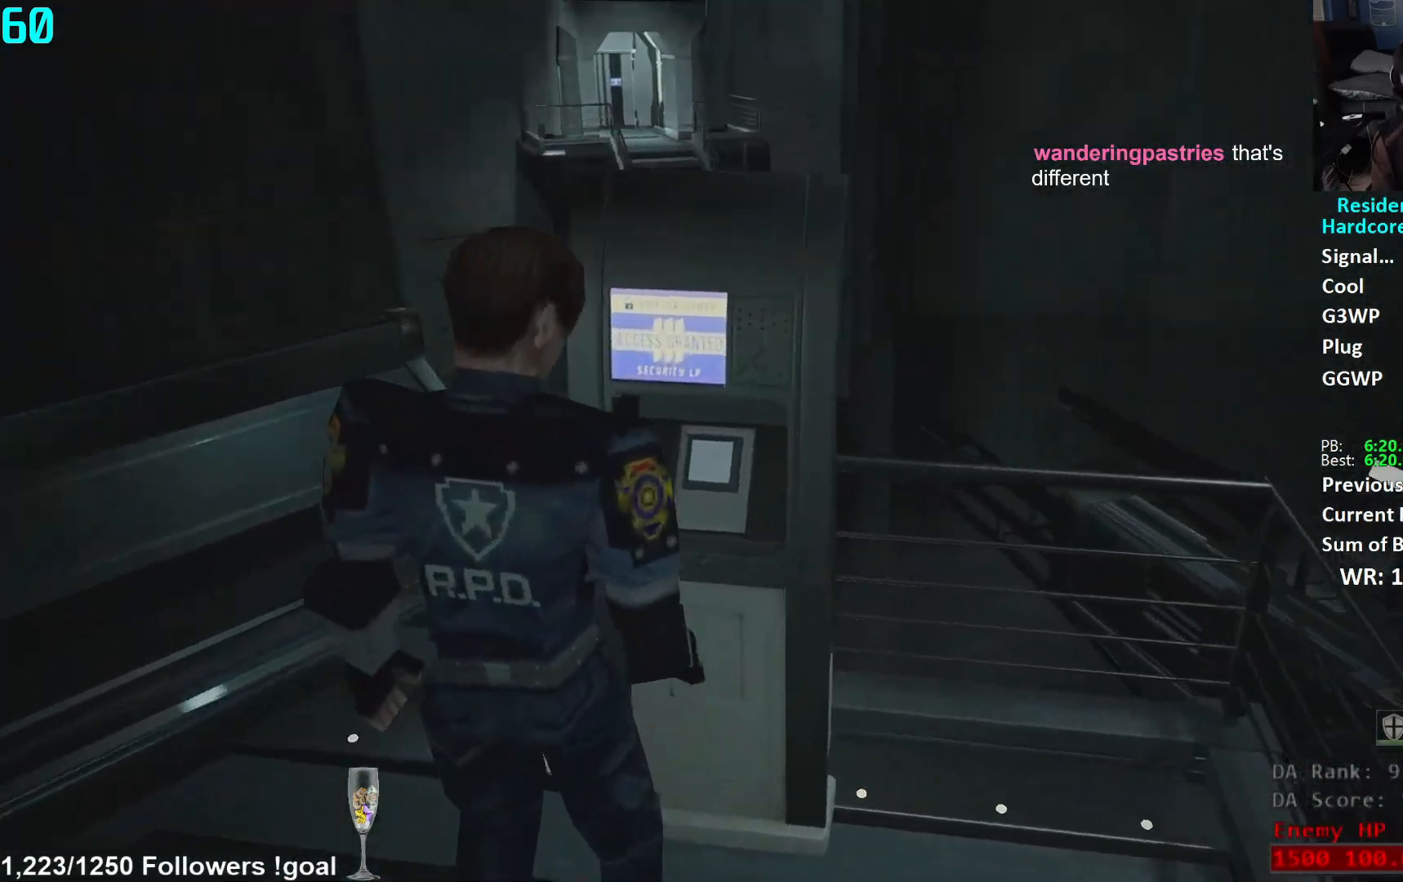
{"buttons": [], "left_stick": "center", "right_stick": "right", "events": [[50, "left_stick", "center"]]}